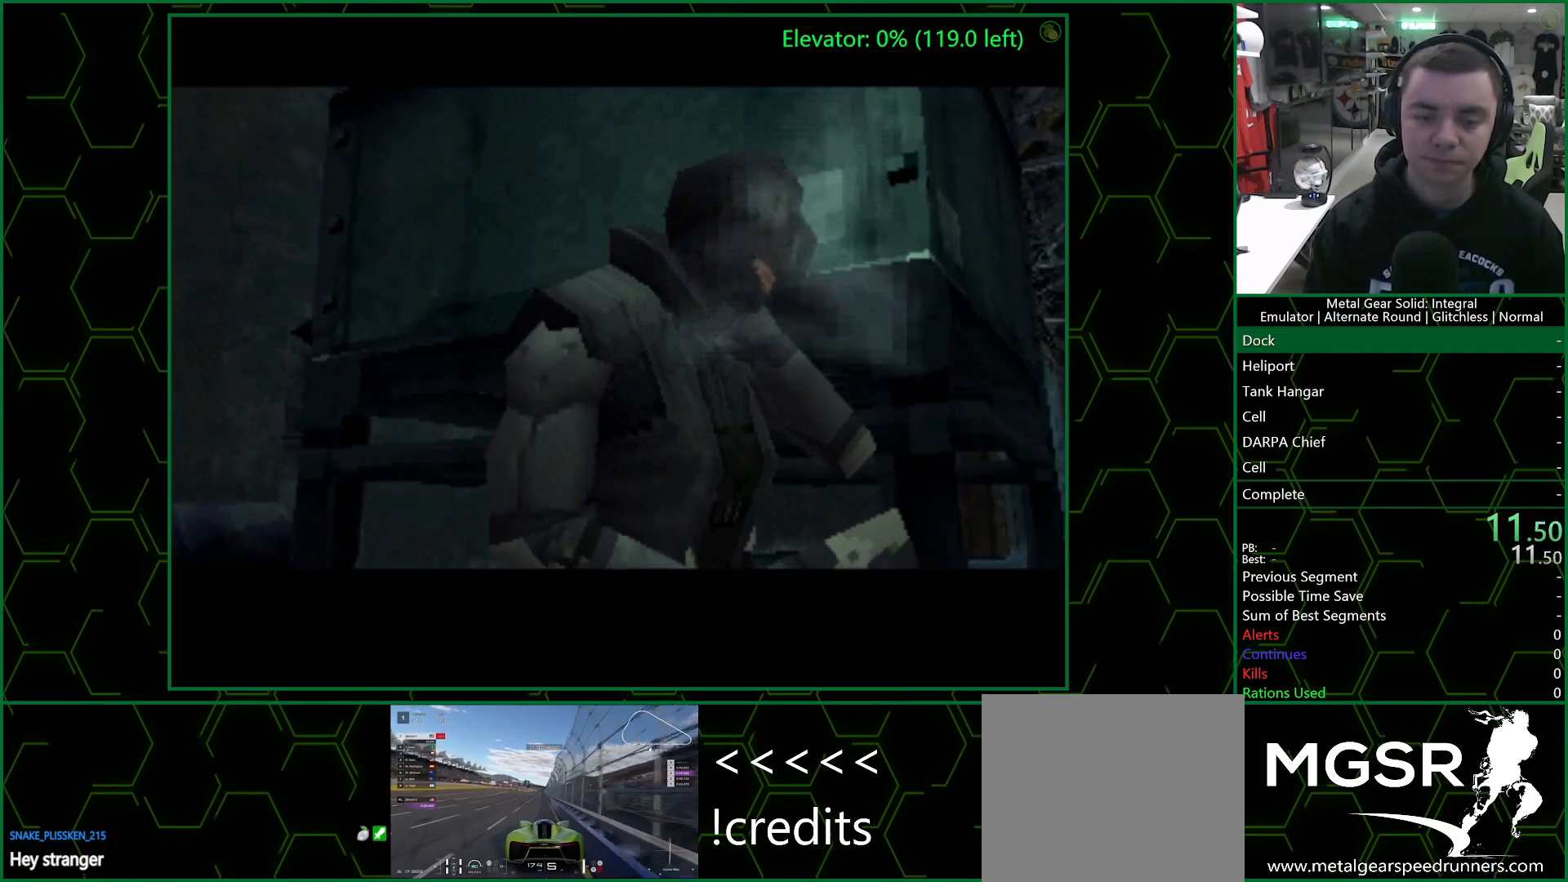
Gameplay with a controller (PlayStation layout); each line is a JSON object with the inputs held at the frame after it. "events" lists button and stick changes between this image and that frame as [ms after this image, input, new state], when the widget could be followed in between.
{"buttons": ["DPAD_LEFT"], "left_stick": "center", "right_stick": "center", "events": []}
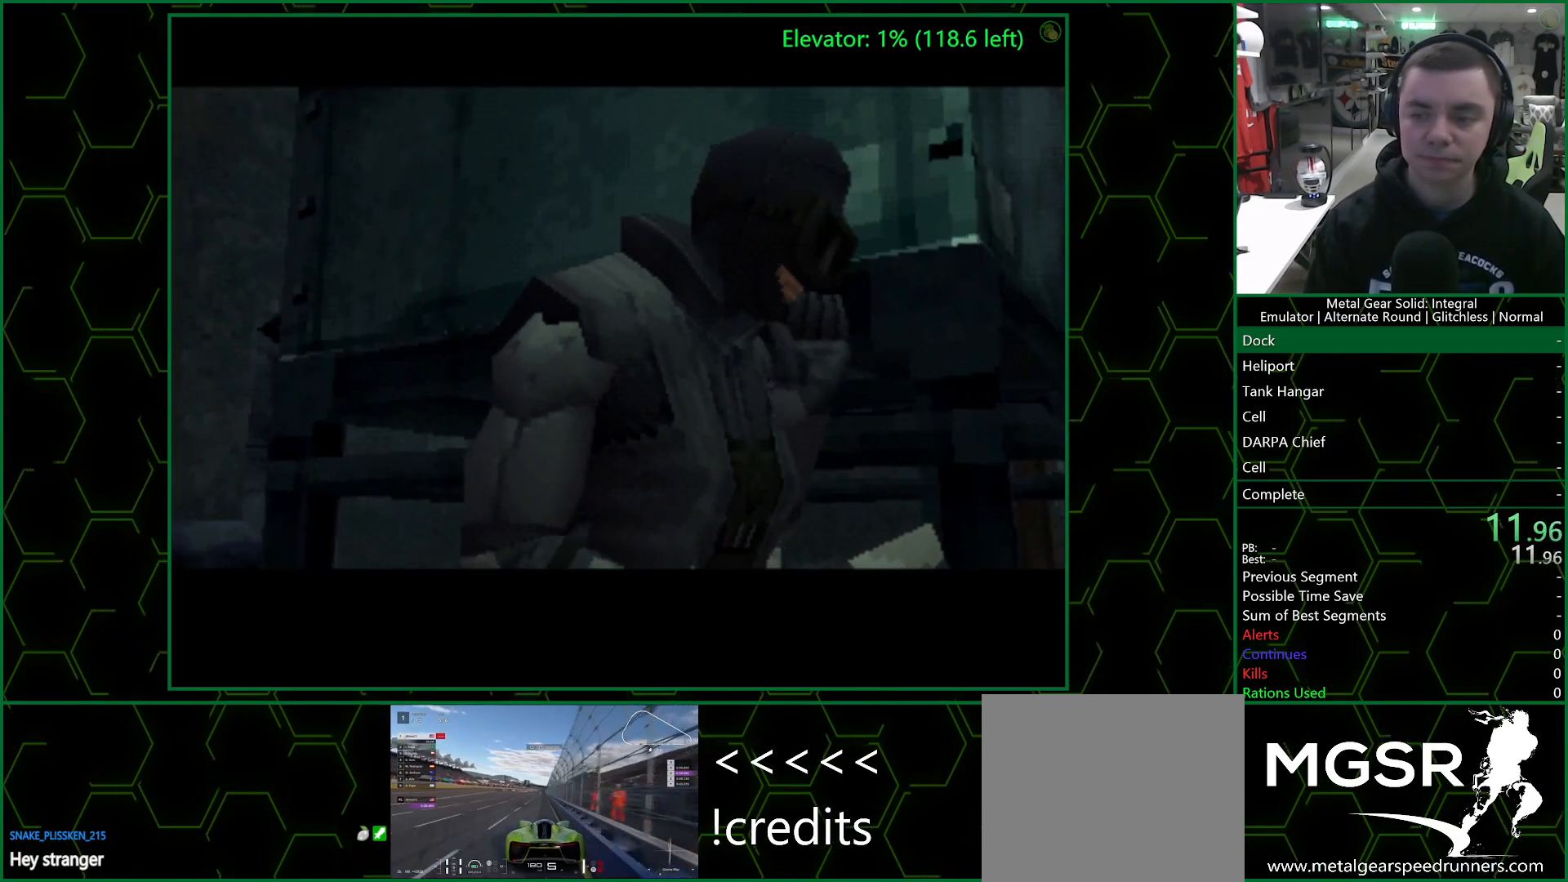
{"buttons": ["DPAD_LEFT"], "left_stick": "center", "right_stick": "center", "events": []}
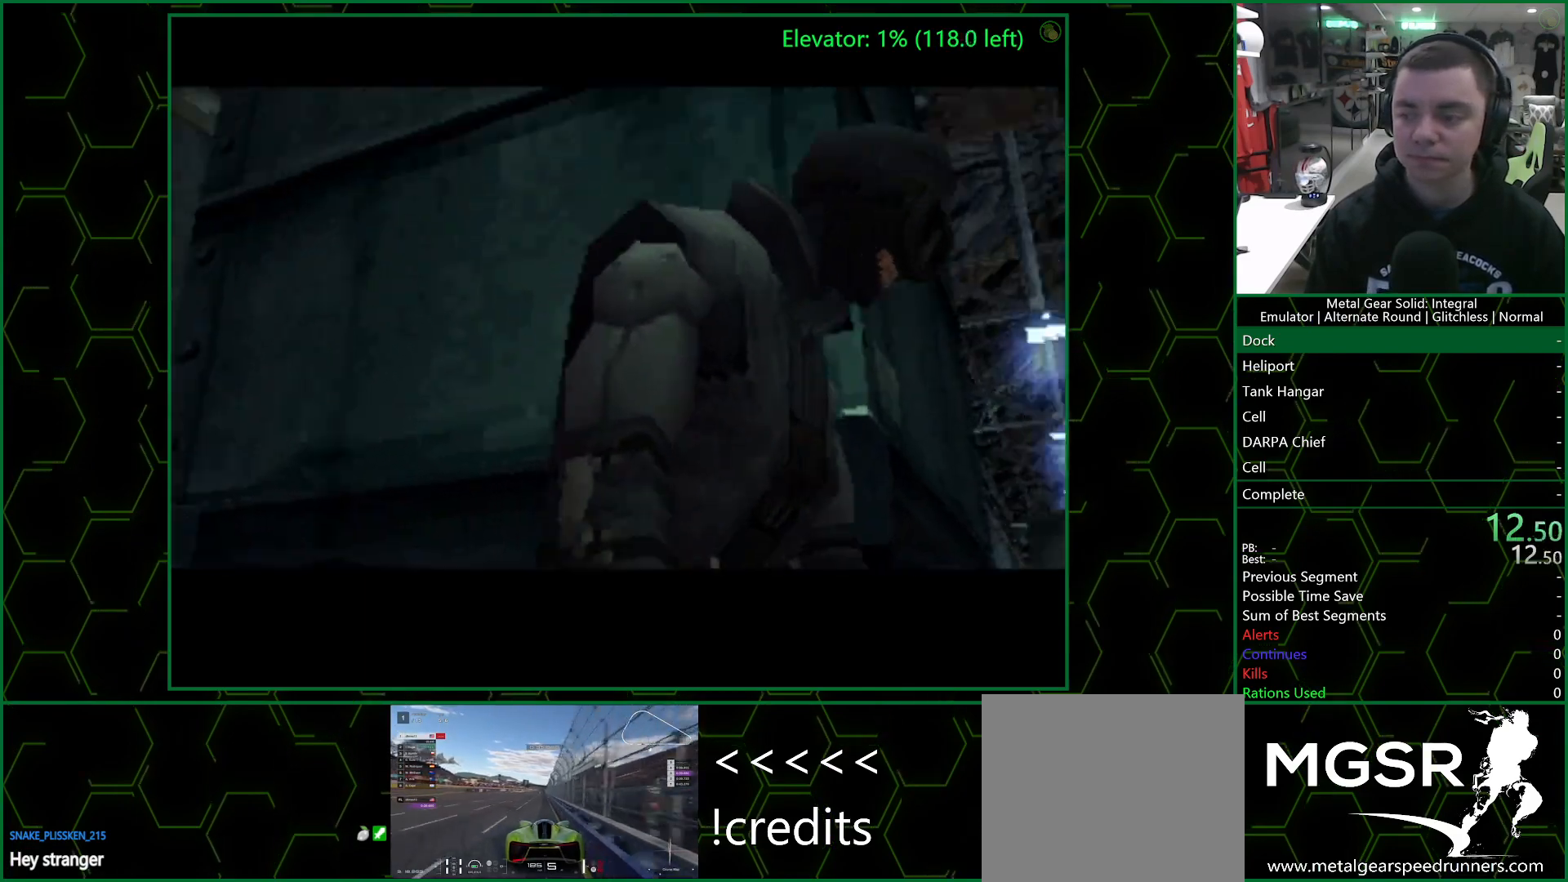
{"buttons": ["DPAD_LEFT"], "left_stick": "center", "right_stick": "center", "events": []}
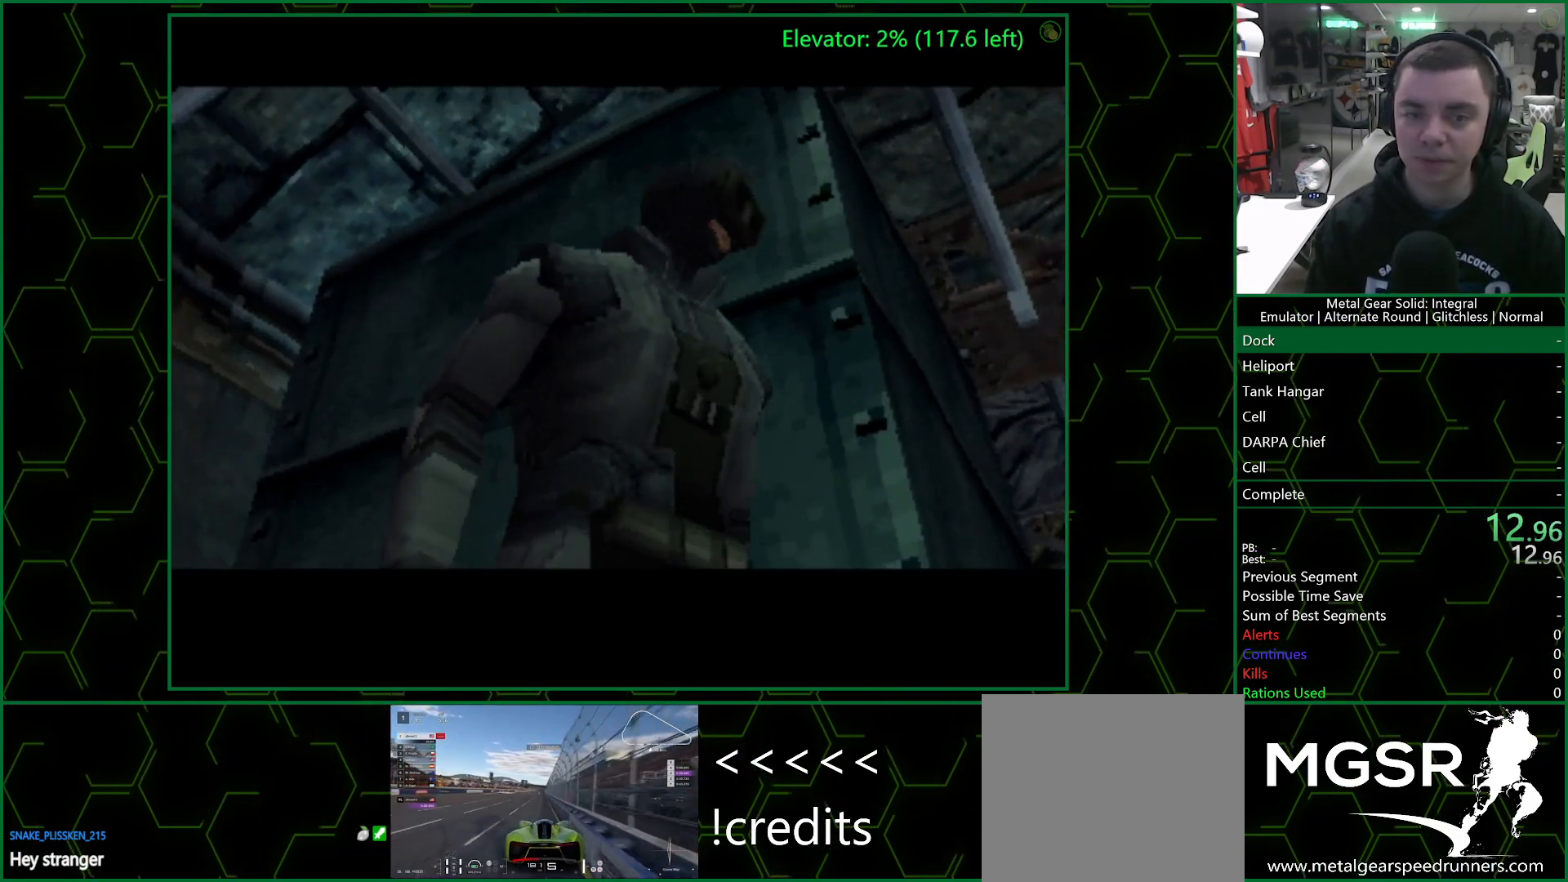
{"buttons": ["DPAD_LEFT"], "left_stick": "center", "right_stick": "center", "events": []}
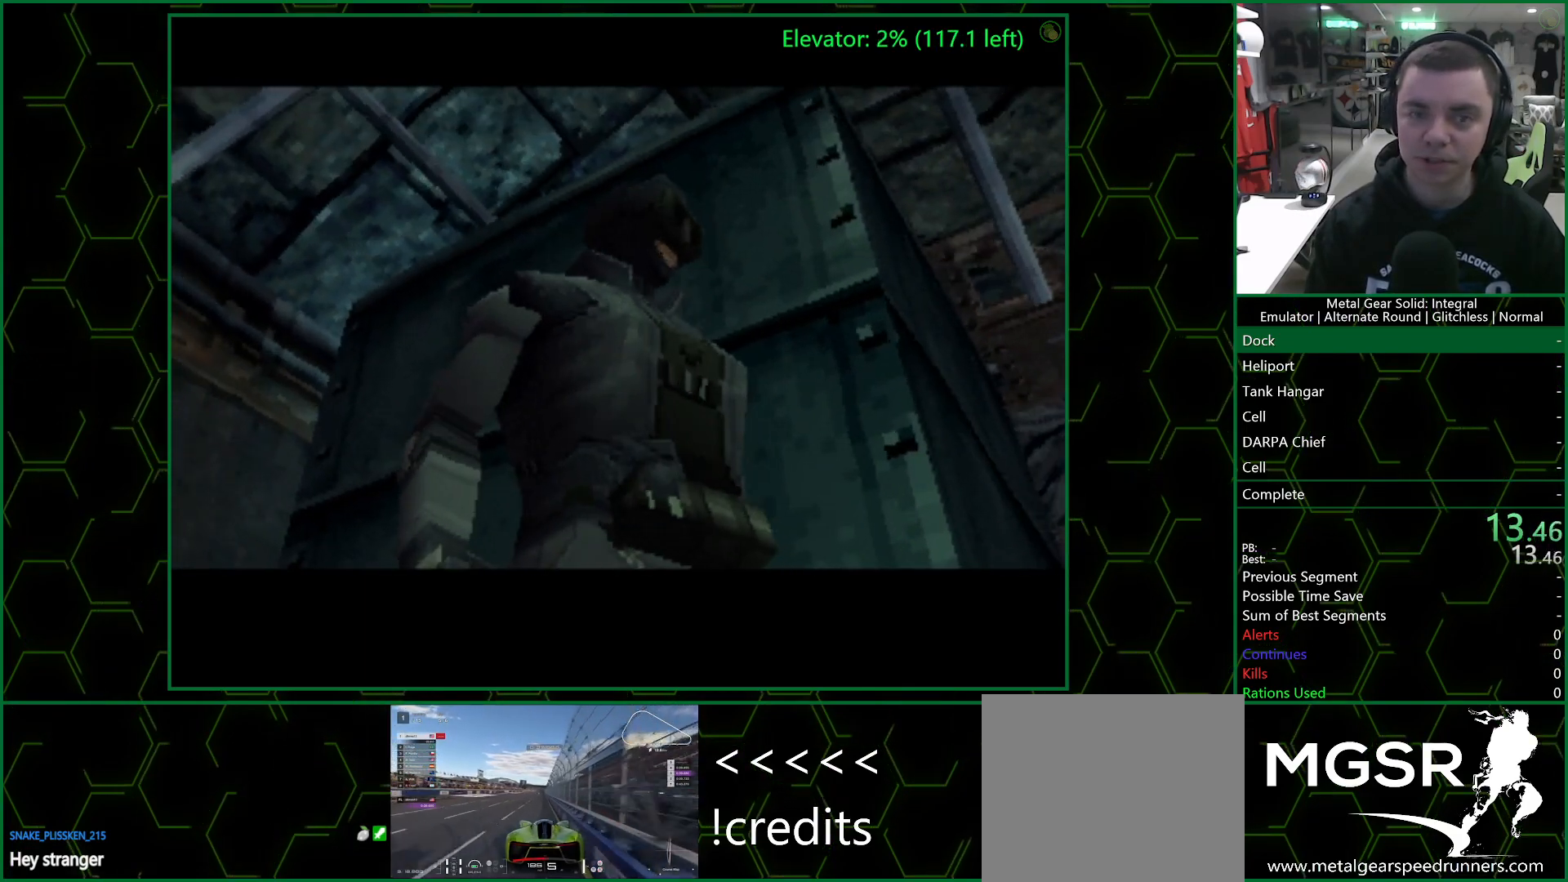
{"buttons": ["DPAD_UP", "DPAD_LEFT"], "left_stick": "center", "right_stick": "center", "events": [[367, "DPAD_UP", "down"]]}
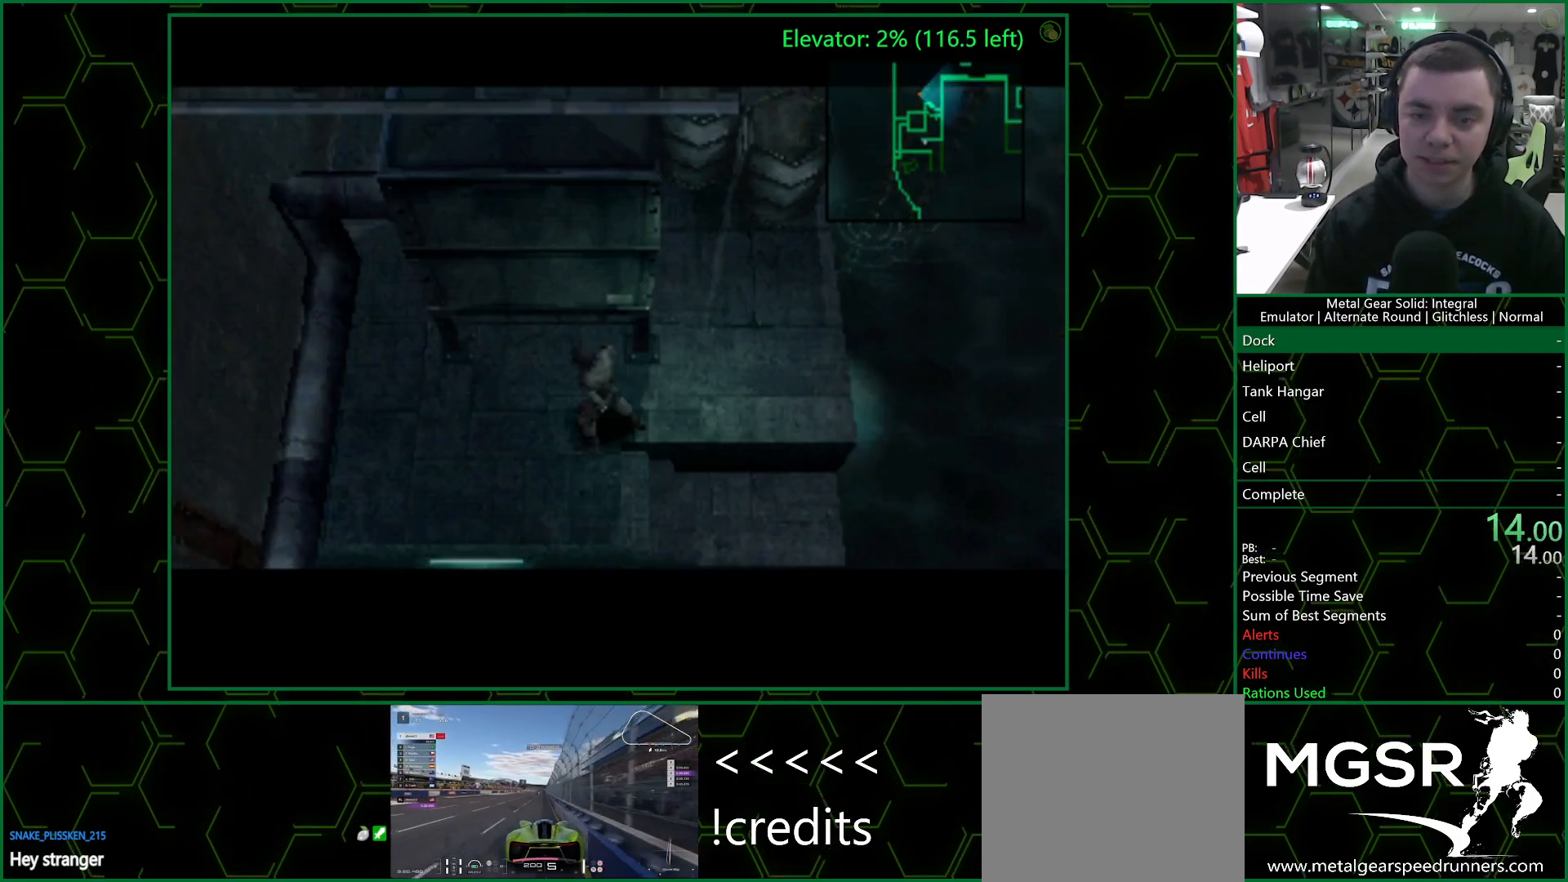
{"buttons": ["DPAD_LEFT"], "left_stick": "center", "right_stick": "center", "events": [[117, "DPAD_UP", "up"]]}
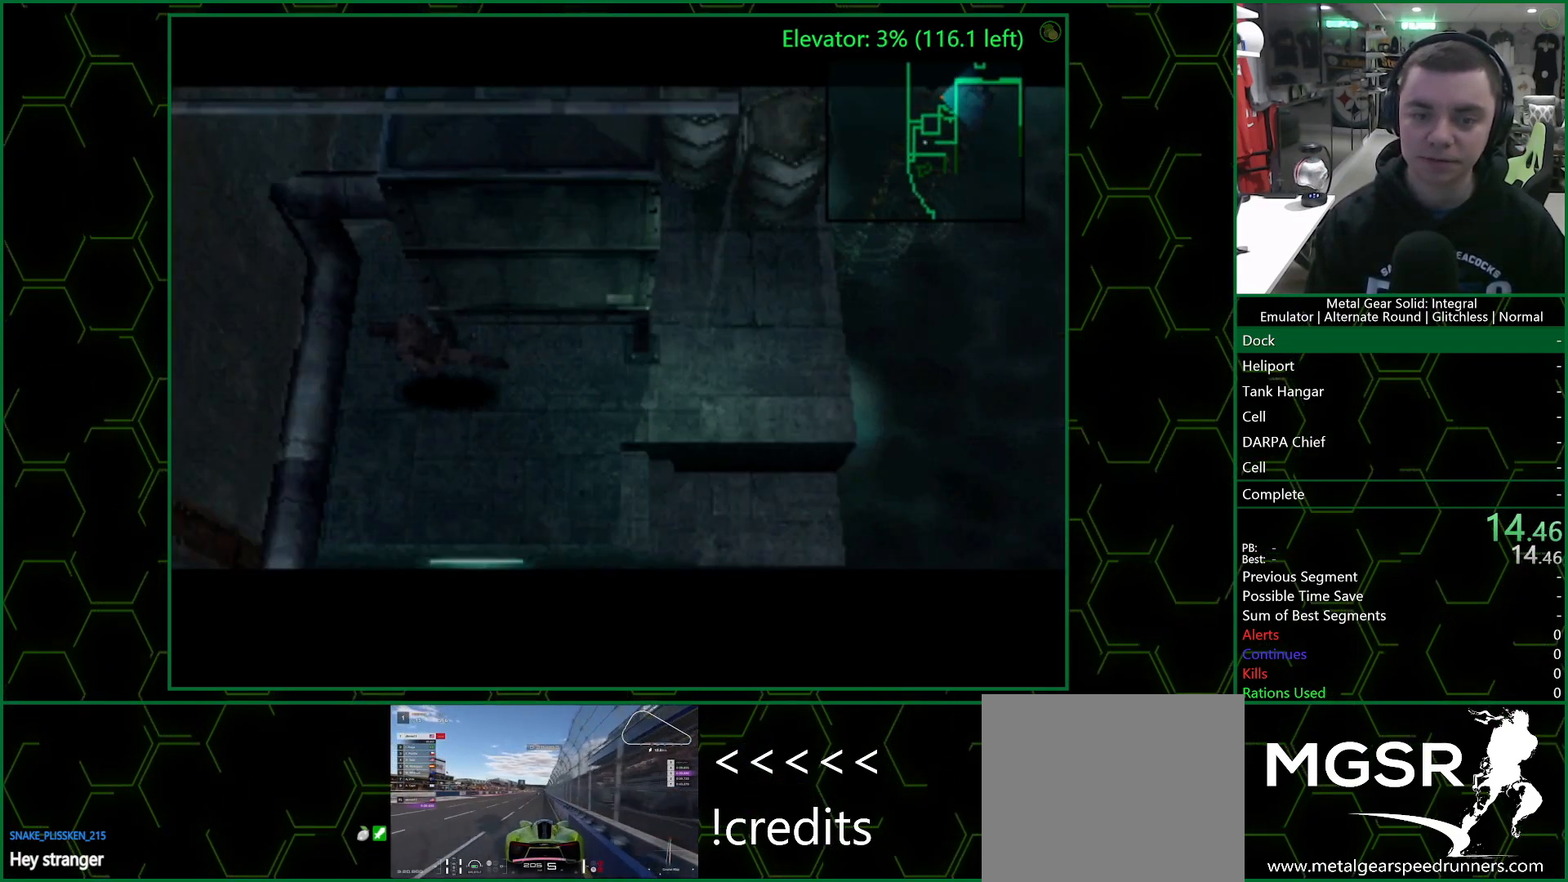
{"buttons": ["DPAD_UP"], "left_stick": "center", "right_stick": "center", "events": [[17, "DPAD_UP", "down"], [67, "DPAD_LEFT", "up"], [283, "CROSS", "down"], [417, "CROSS", "up"]]}
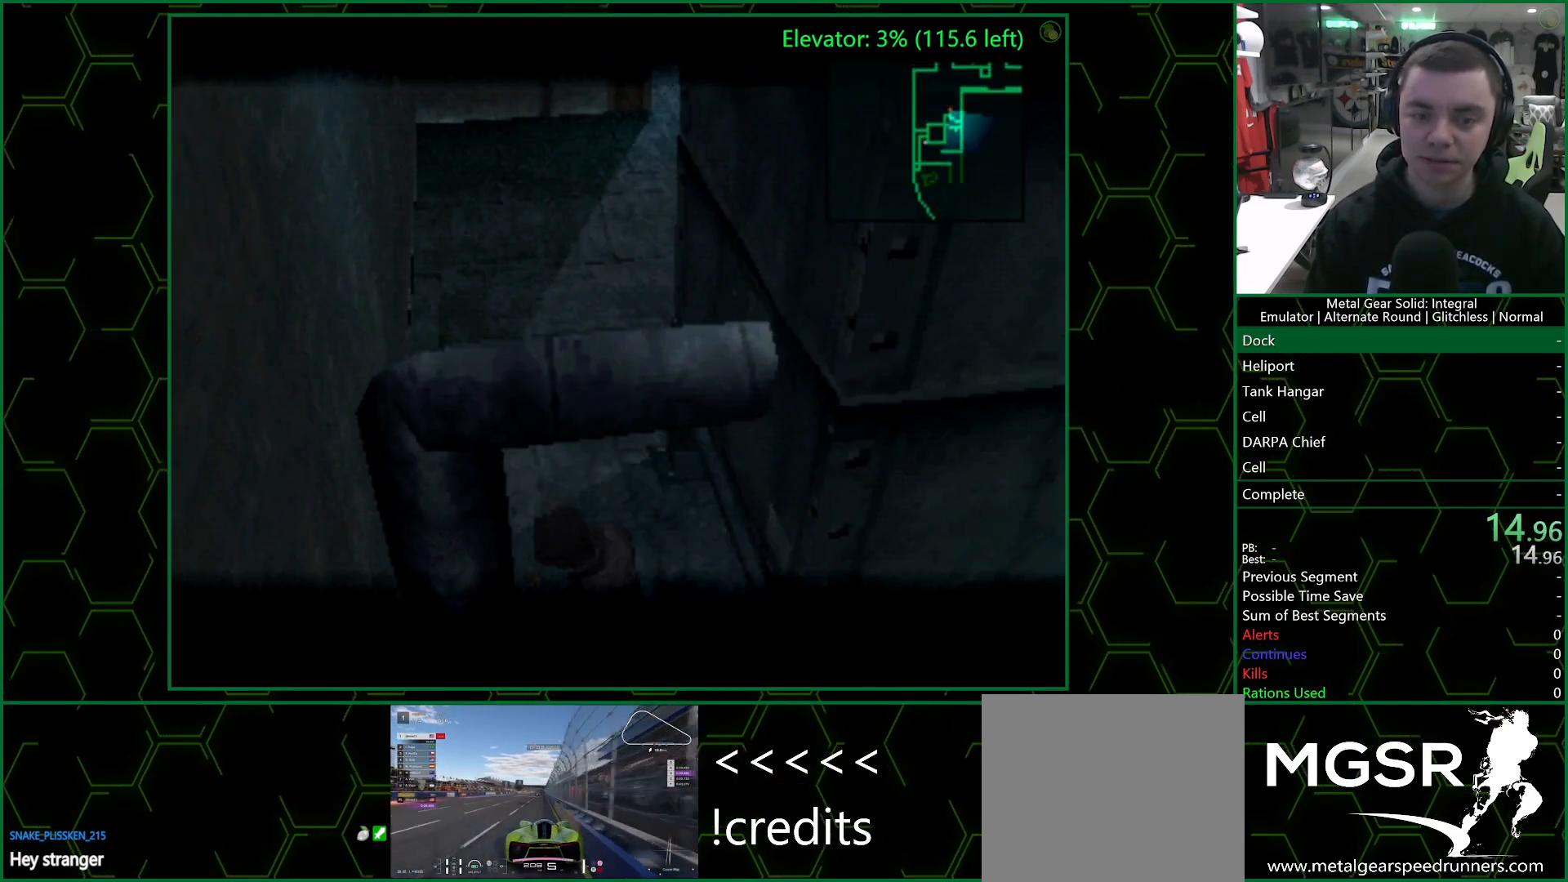
{"buttons": ["DPAD_UP"], "left_stick": "center", "right_stick": "center", "events": []}
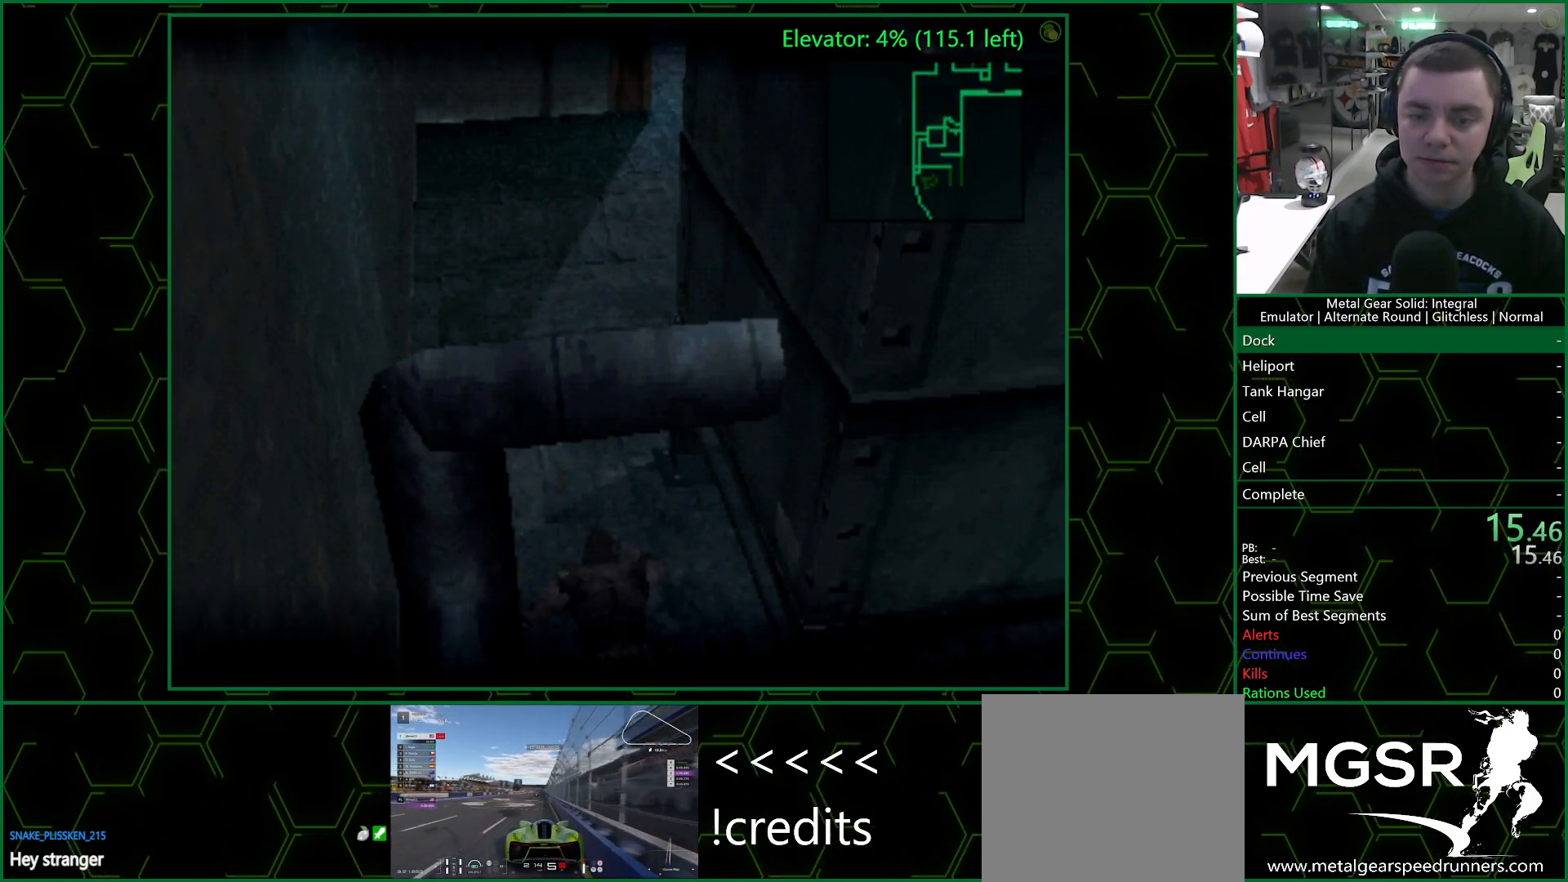
{"buttons": ["DPAD_UP"], "left_stick": "center", "right_stick": "center", "events": []}
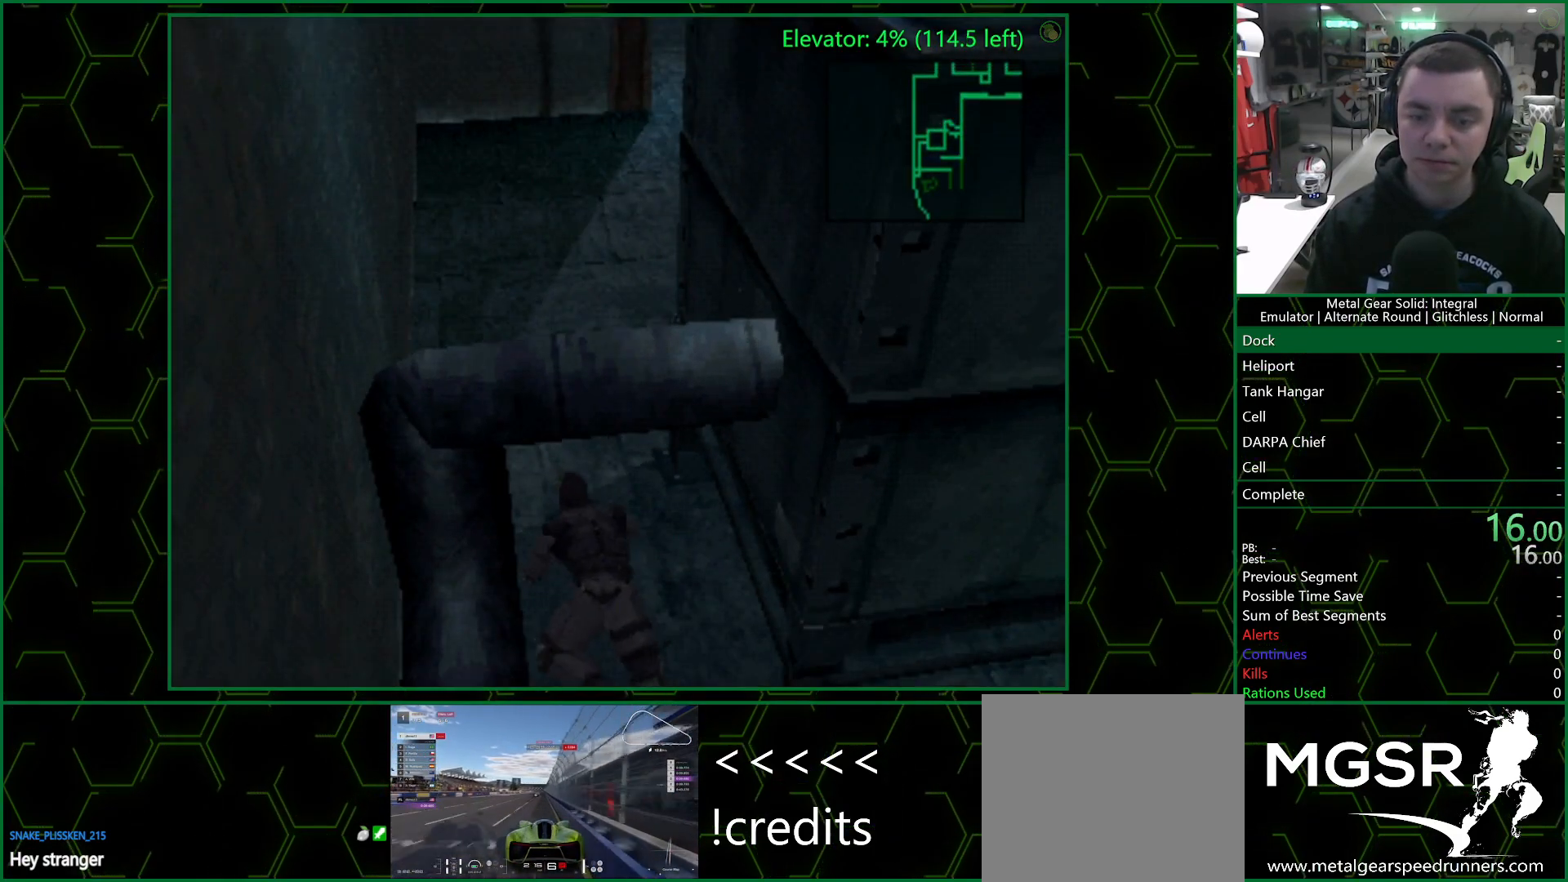
{"buttons": [], "left_stick": "center", "right_stick": "center", "events": [[267, "DPAD_UP", "up"]]}
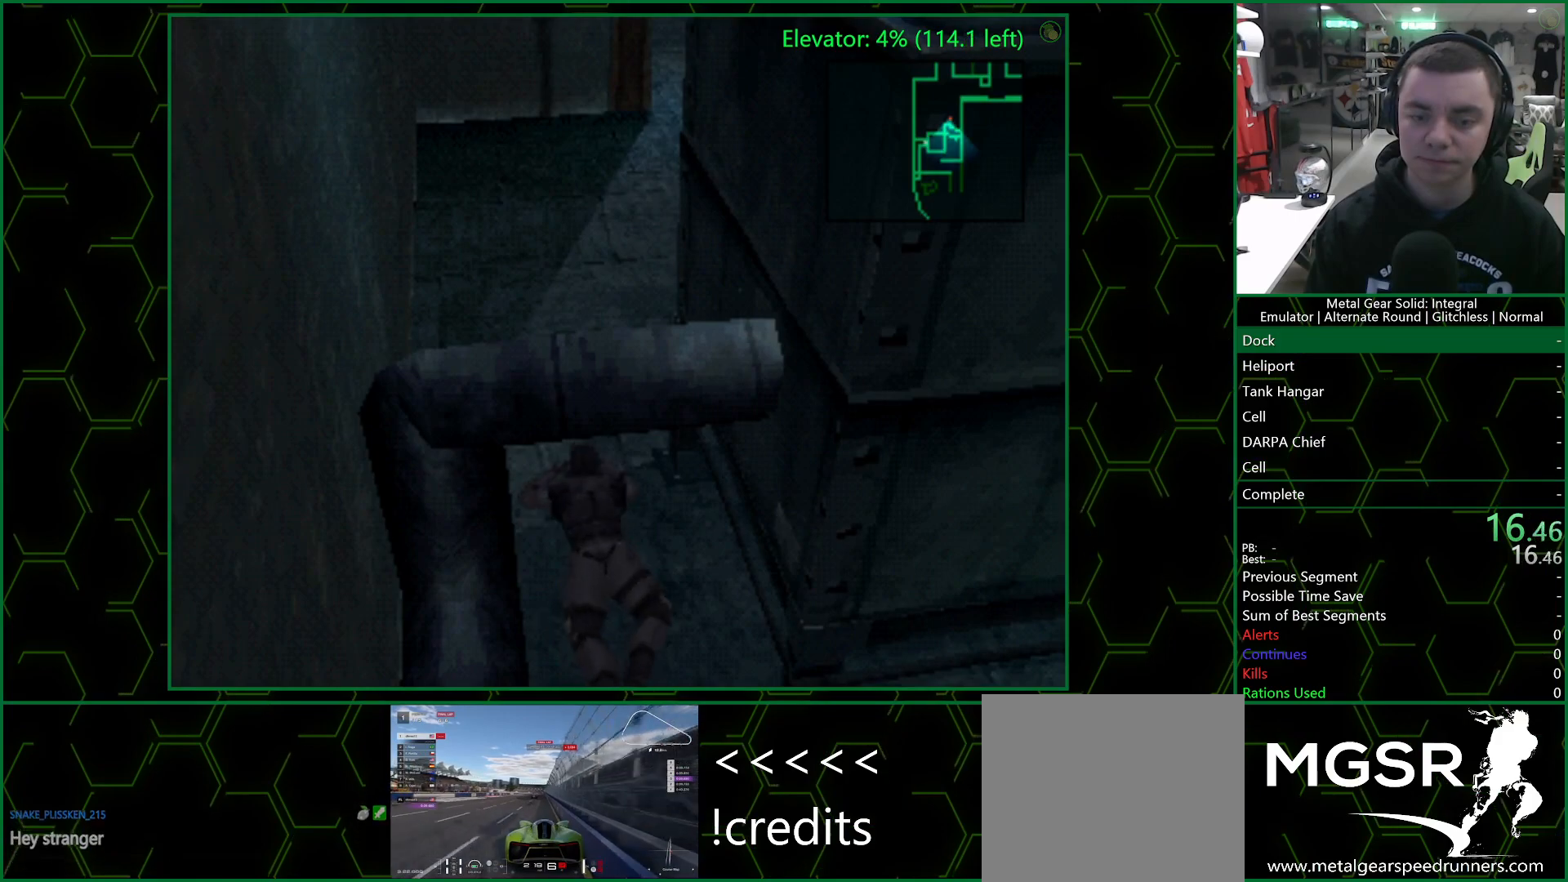
{"buttons": ["DPAD_UP"], "left_stick": "center", "right_stick": "center", "events": [[233, "DPAD_UP", "down"], [333, "DPAD_UP", "up"], [433, "DPAD_UP", "down"]]}
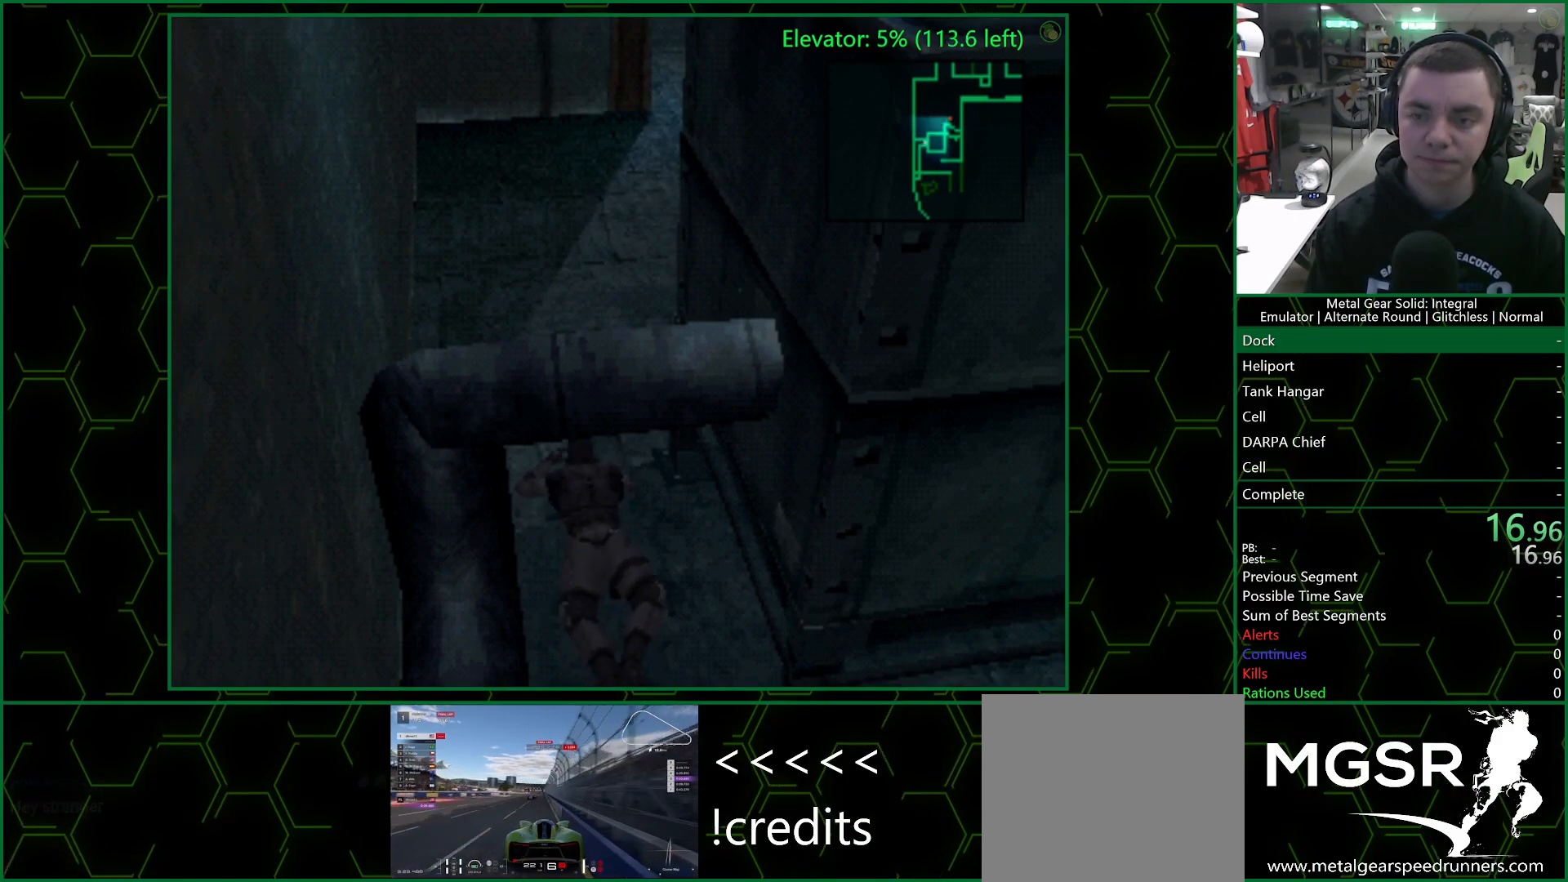
{"buttons": ["DPAD_UP"], "left_stick": "center", "right_stick": "center", "events": [[33, "DPAD_UP", "up"], [83, "DPAD_UP", "down"], [167, "DPAD_UP", "up"], [250, "DPAD_UP", "down"]]}
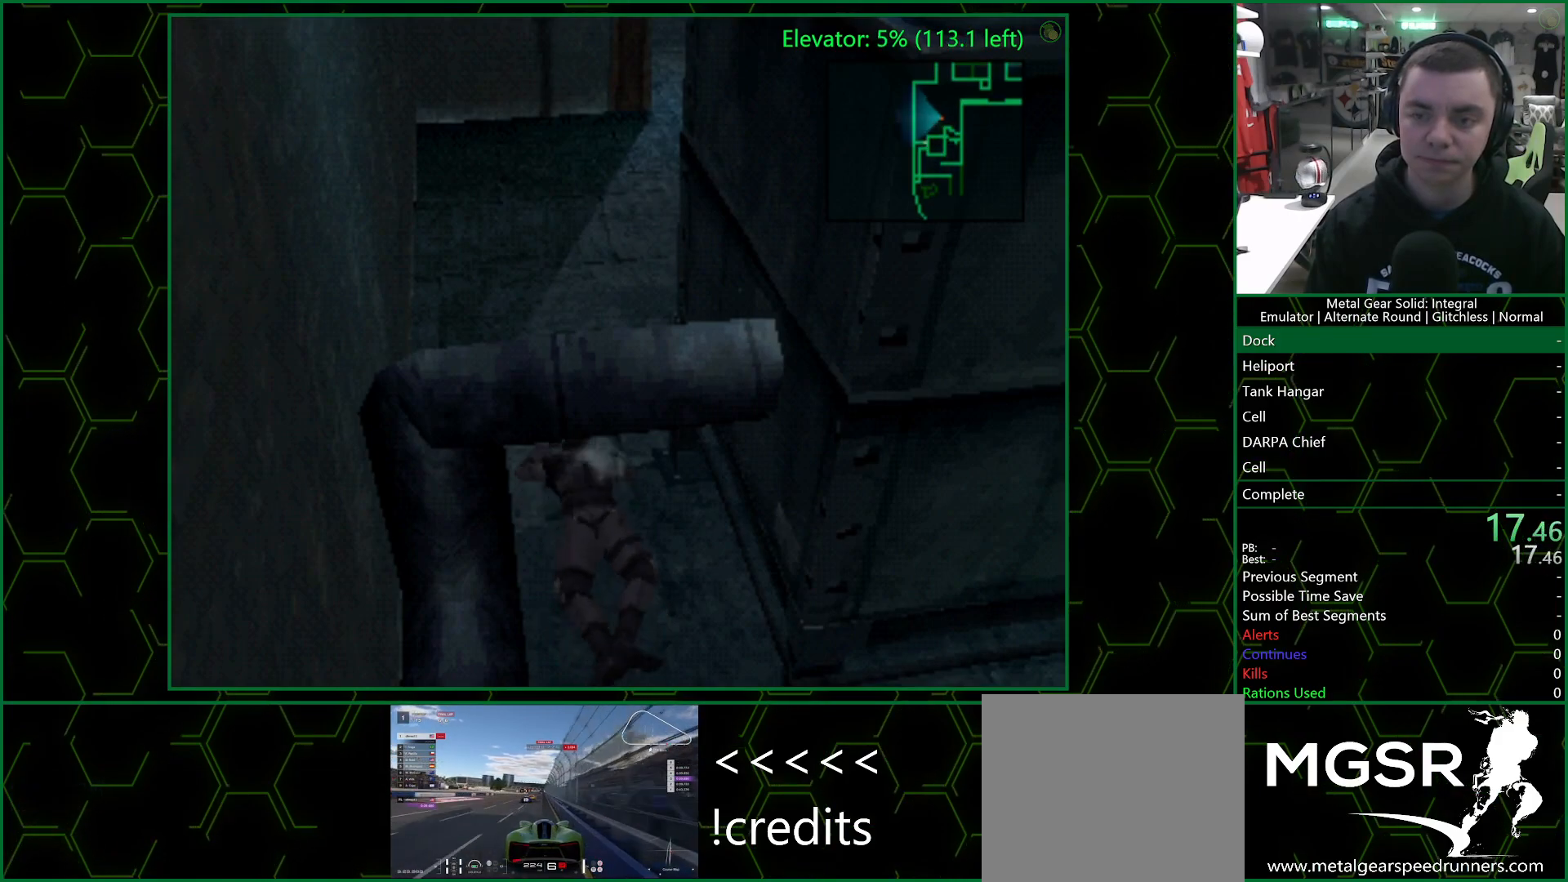
{"buttons": ["DPAD_UP"], "left_stick": "center", "right_stick": "center", "events": [[217, "CROSS", "down"], [350, "CROSS", "up"], [400, "CROSS", "down"], [500, "CROSS", "up"]]}
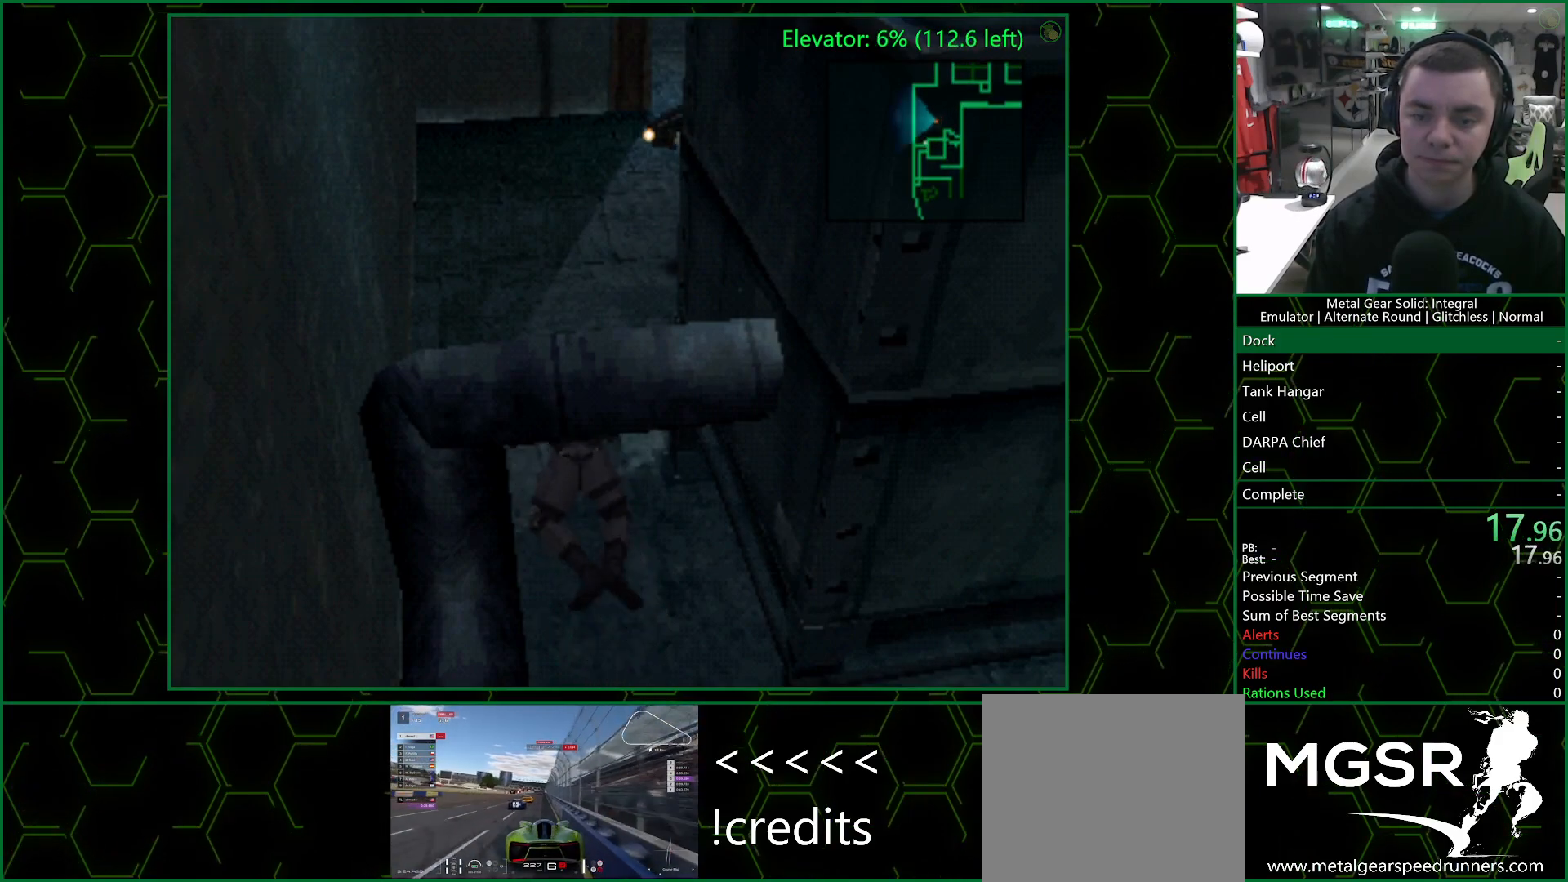
{"buttons": ["DPAD_UP"], "left_stick": "center", "right_stick": "center", "events": [[67, "CROSS", "down"], [133, "CROSS", "up"], [217, "CROSS", "down"], [283, "CROSS", "up"]]}
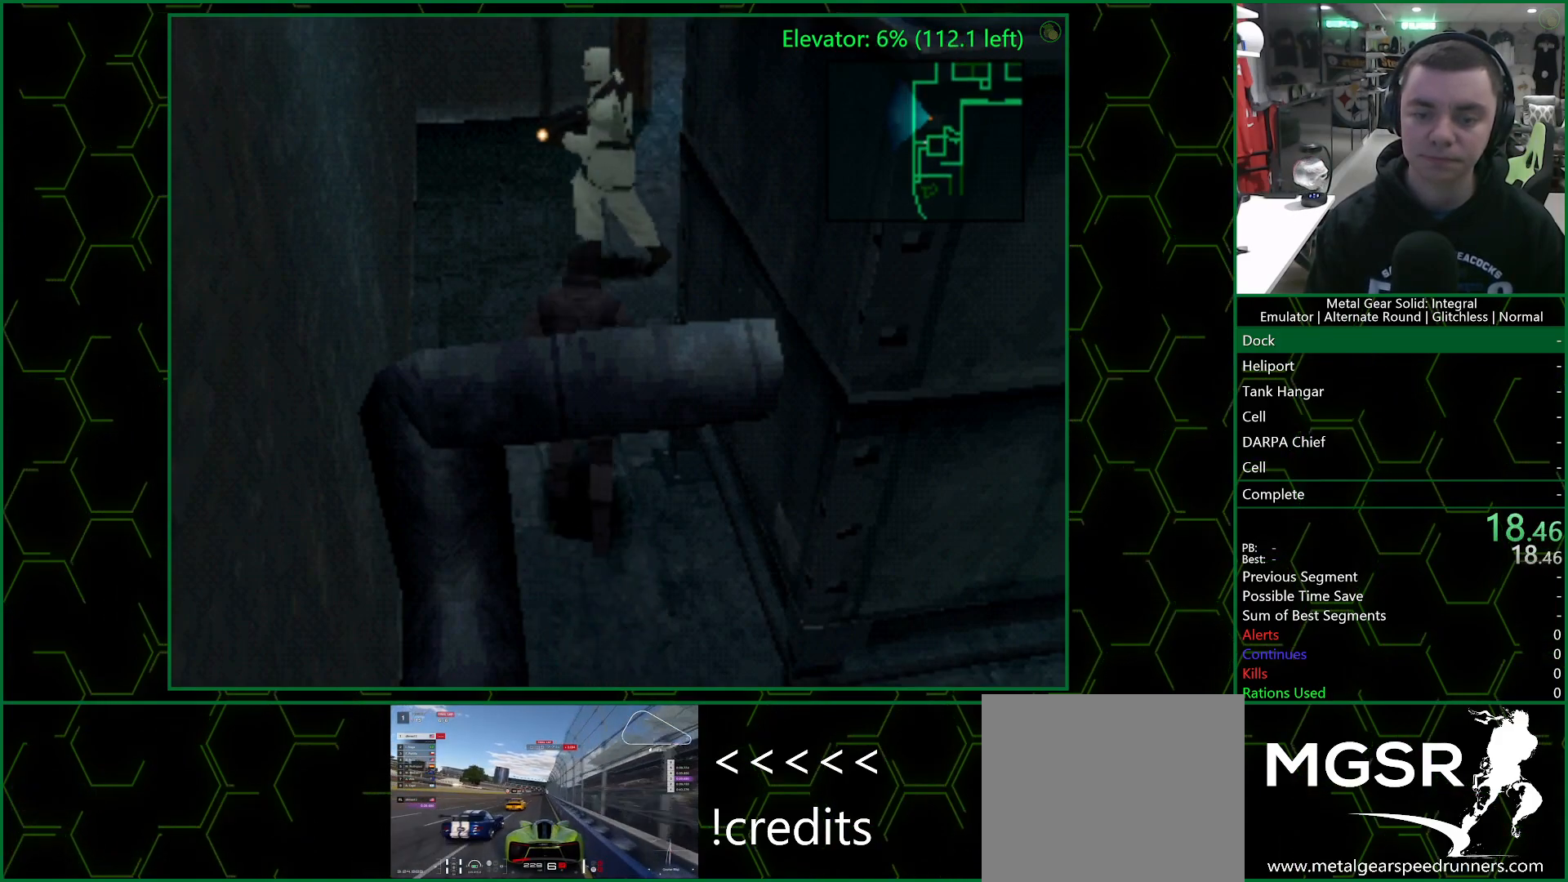
{"buttons": ["DPAD_UP"], "left_stick": "center", "right_stick": "center", "events": []}
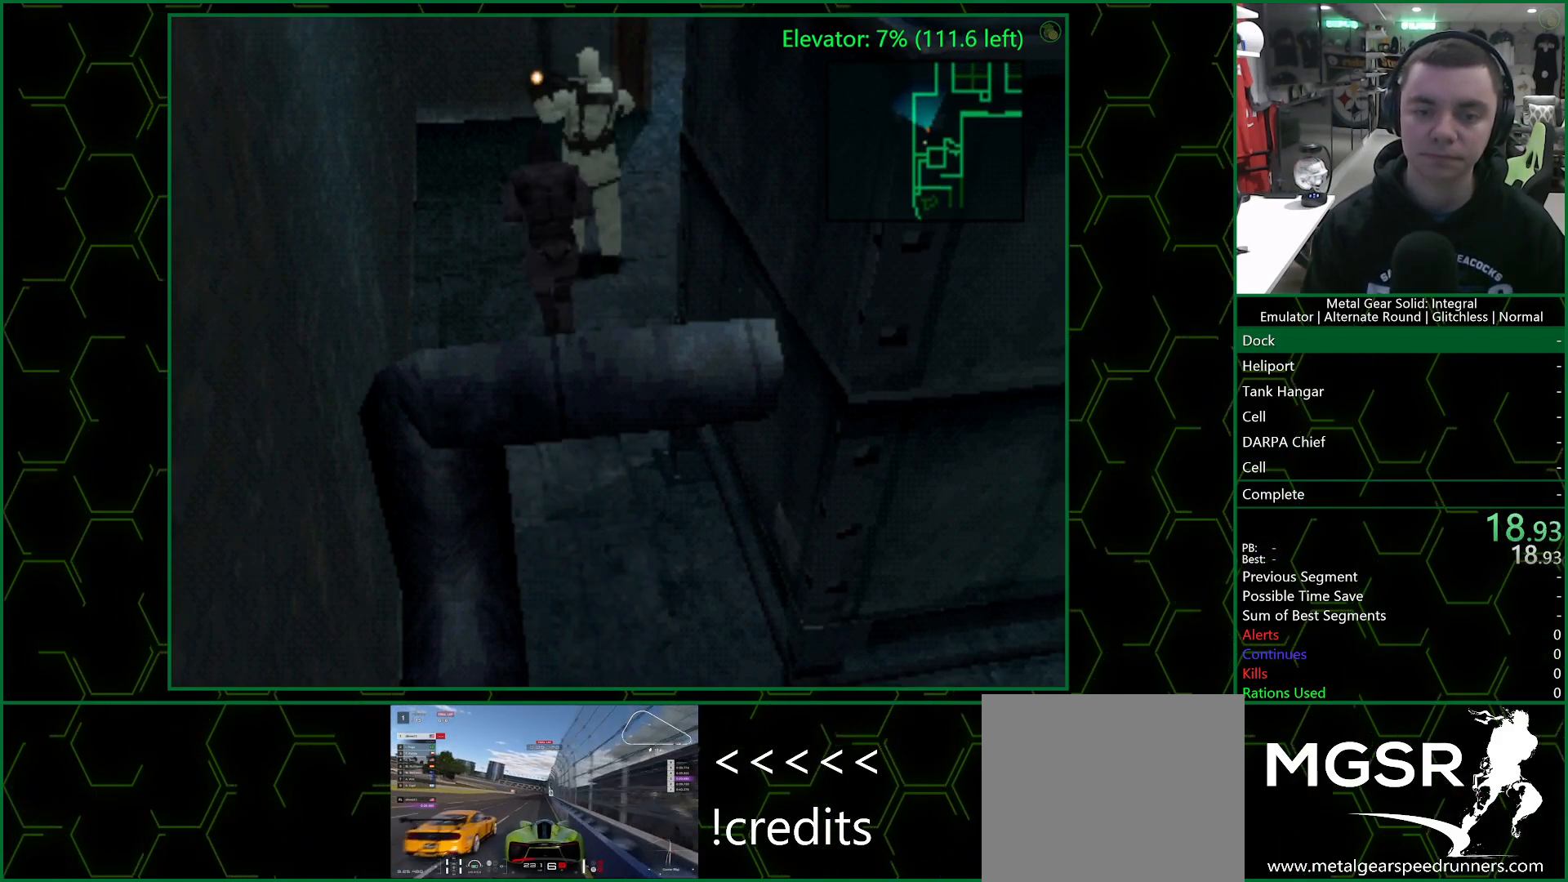
{"buttons": [], "left_stick": "center", "right_stick": "center", "events": [[250, "SQUARE", "down"], [283, "DPAD_UP", "up"], [300, "SQUARE", "up"], [350, "SQUARE", "down"], [383, "SQUARE", "up"], [450, "SQUARE", "down"], [483, "SQUARE", "up"]]}
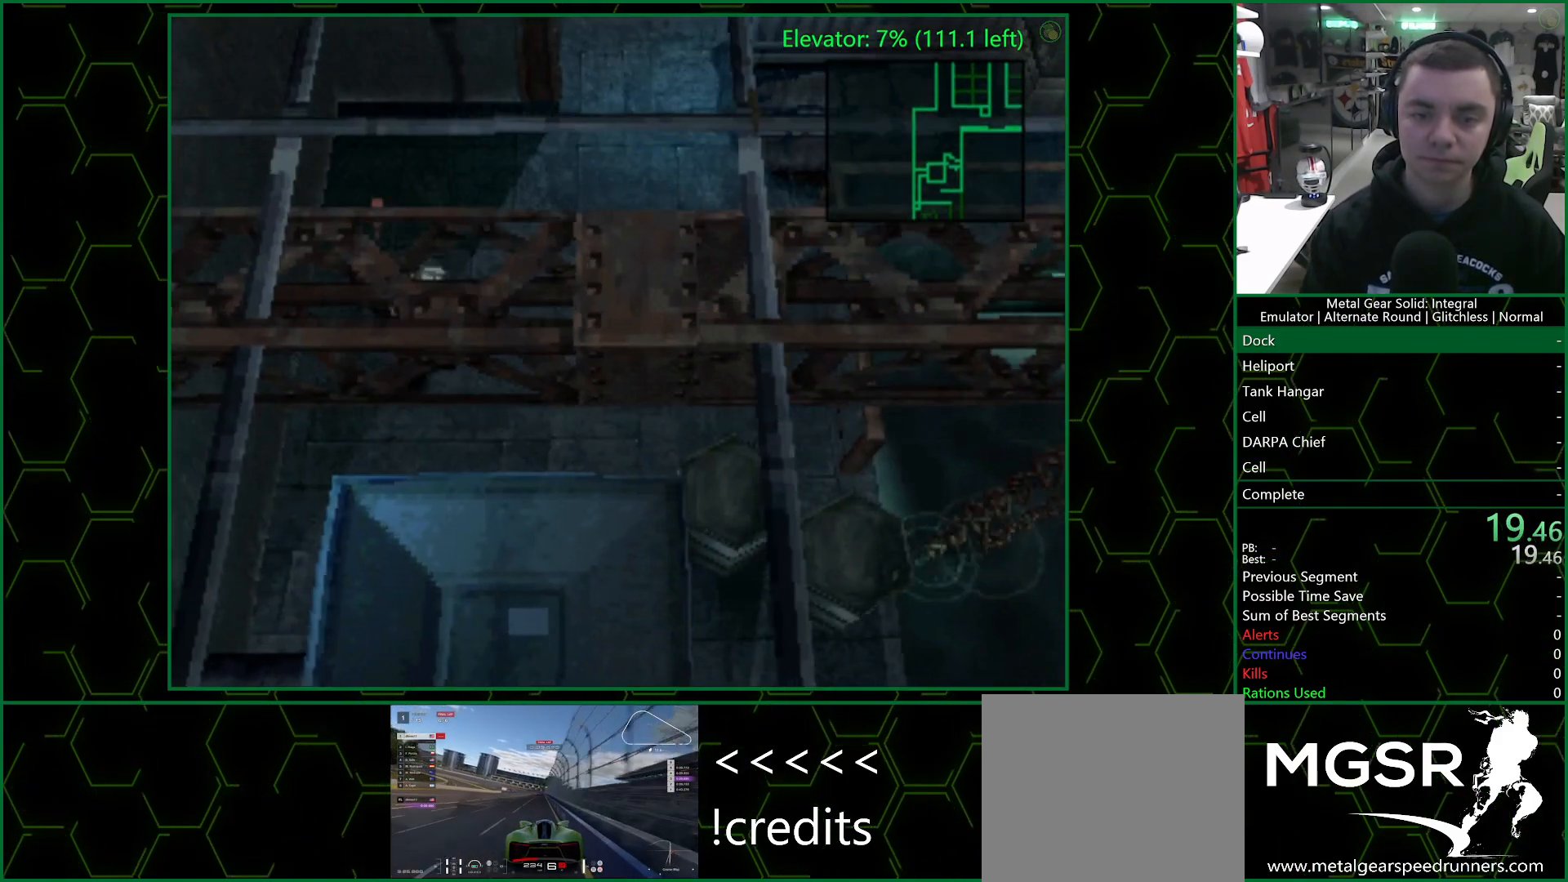
{"buttons": ["SQUARE"], "left_stick": "center", "right_stick": "center", "events": [[33, "SQUARE", "down"], [83, "SQUARE", "up"], [133, "SQUARE", "down"], [200, "SQUARE", "up"], [233, "SQUARE", "down"], [300, "SQUARE", "up"], [317, "SQUARE", "down"], [367, "SQUARE", "up"], [400, "SQUARE", "down"], [467, "SQUARE", "up"], [500, "SQUARE", "down"]]}
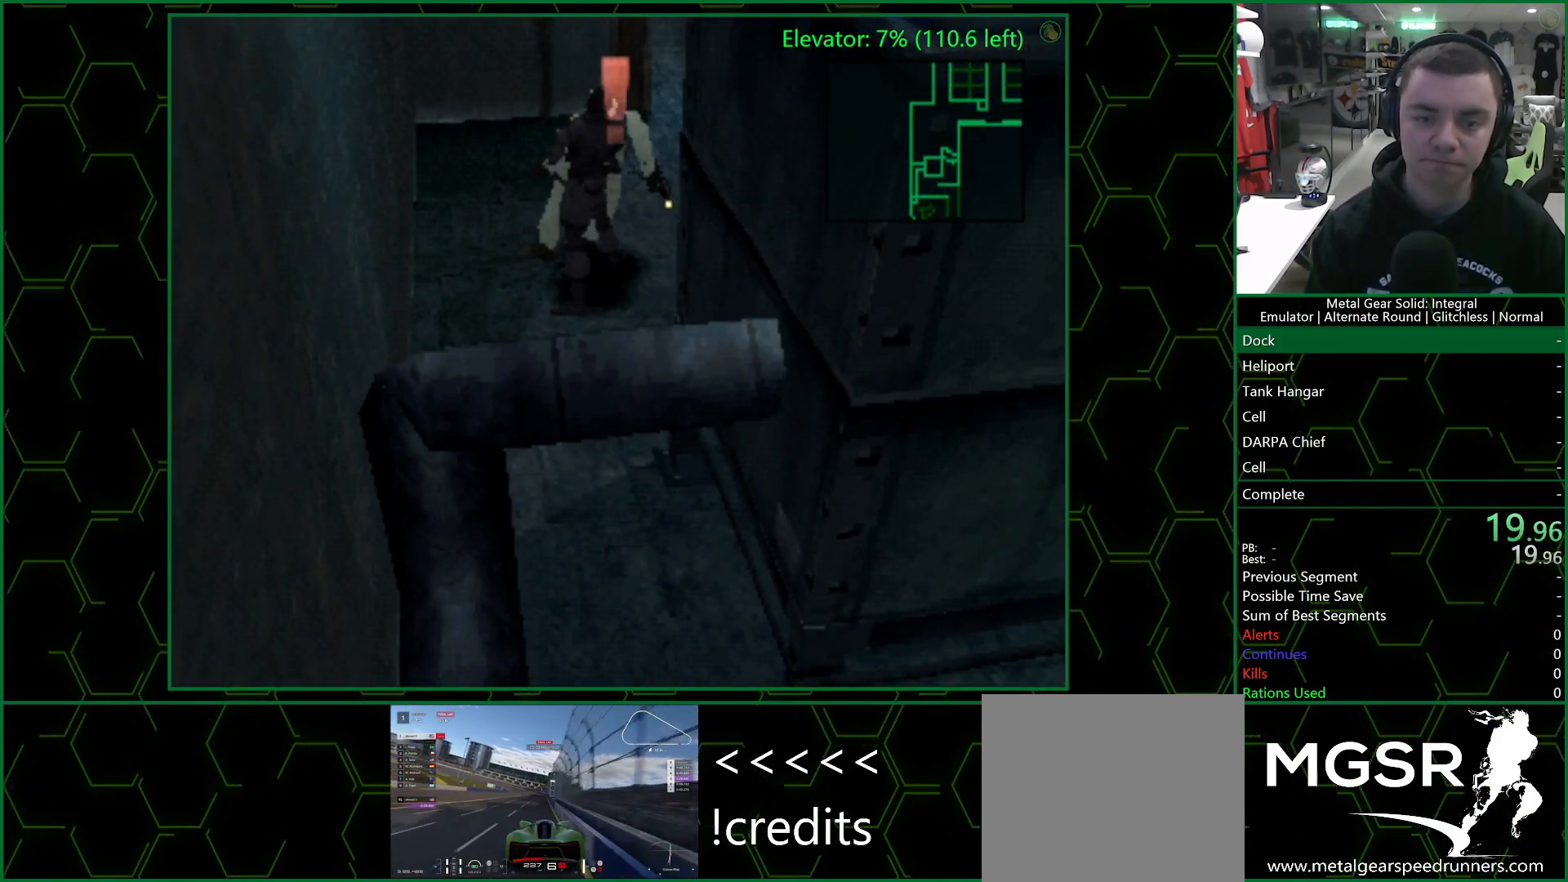
{"buttons": ["SQUARE"], "left_stick": "center", "right_stick": "center", "events": [[50, "SQUARE", "up"], [100, "SQUARE", "down"], [150, "SQUARE", "up"], [200, "SQUARE", "down"], [233, "SQUARE", "up"], [283, "SQUARE", "down"], [367, "SQUARE", "up"], [383, "SQUARE", "down"], [433, "SQUARE", "up"], [467, "SQUARE", "down"]]}
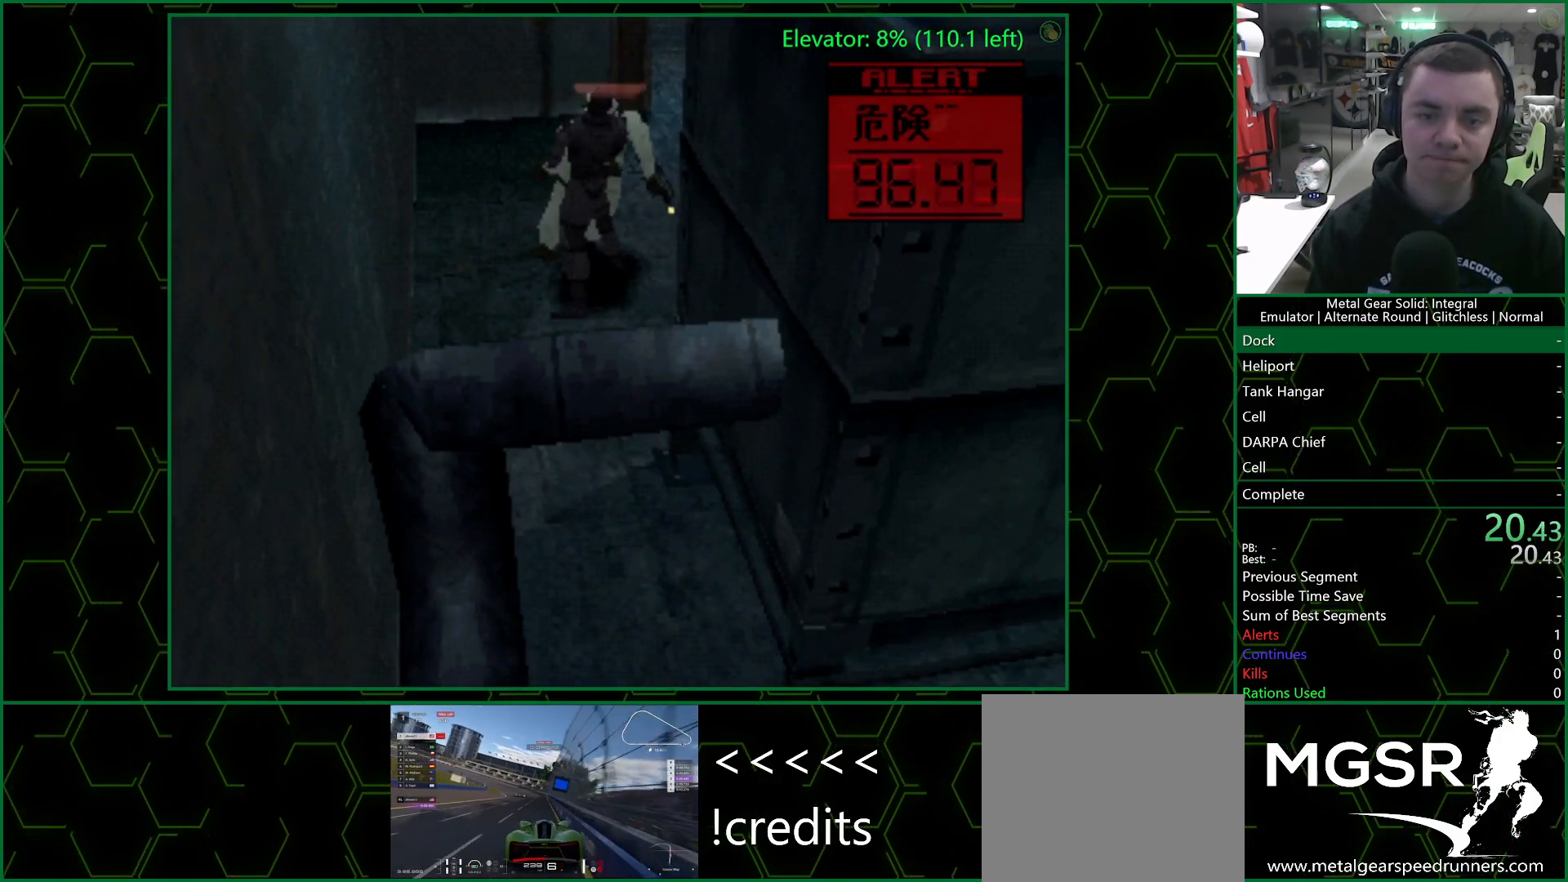
{"buttons": [], "left_stick": "up", "right_stick": "center", "events": [[17, "SQUARE", "up"], [67, "SQUARE", "down"], [117, "SQUARE", "up"], [150, "SQUARE", "down"], [200, "SQUARE", "up"], [233, "SQUARE", "down"], [283, "SQUARE", "up"], [400, "left_stick", "up"]]}
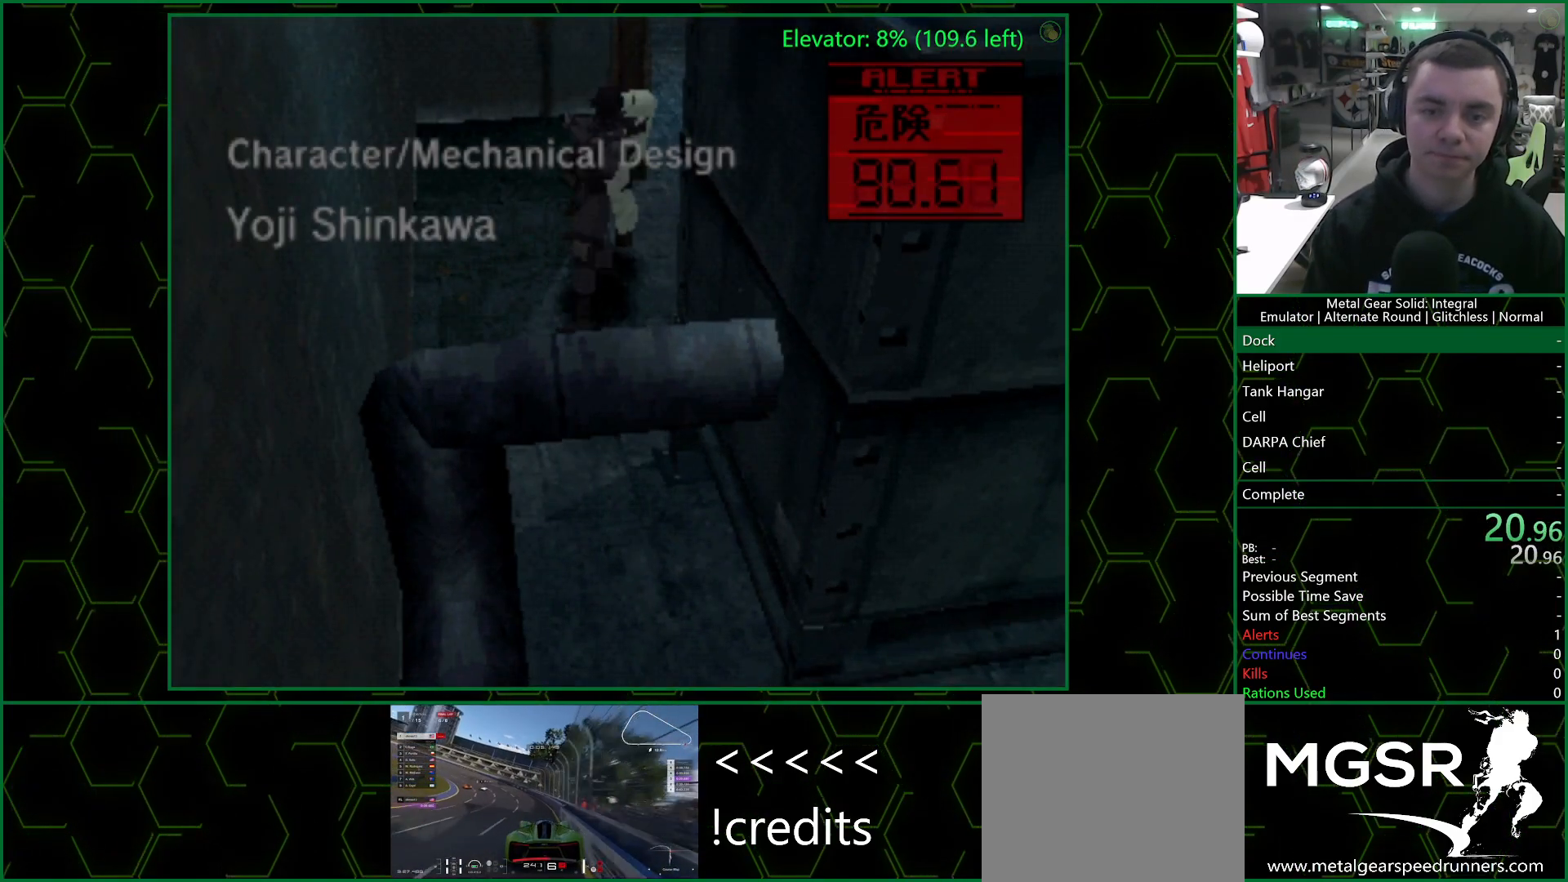
{"buttons": [], "left_stick": "up", "right_stick": "center", "events": []}
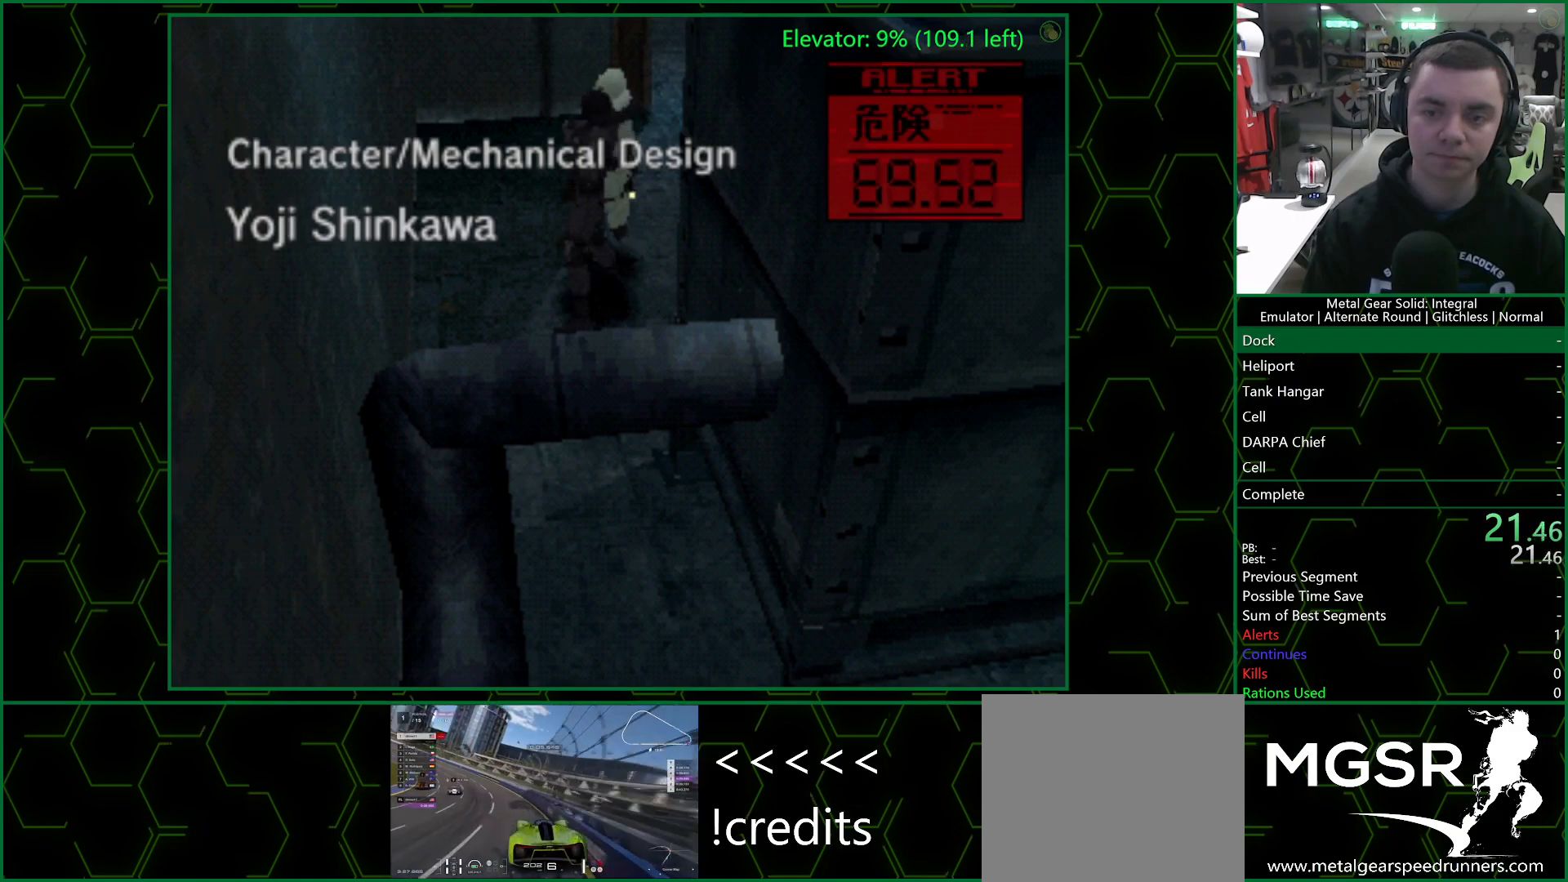
{"buttons": [], "left_stick": "up-left", "right_stick": "center", "events": [[267, "left_stick", "up-left"]]}
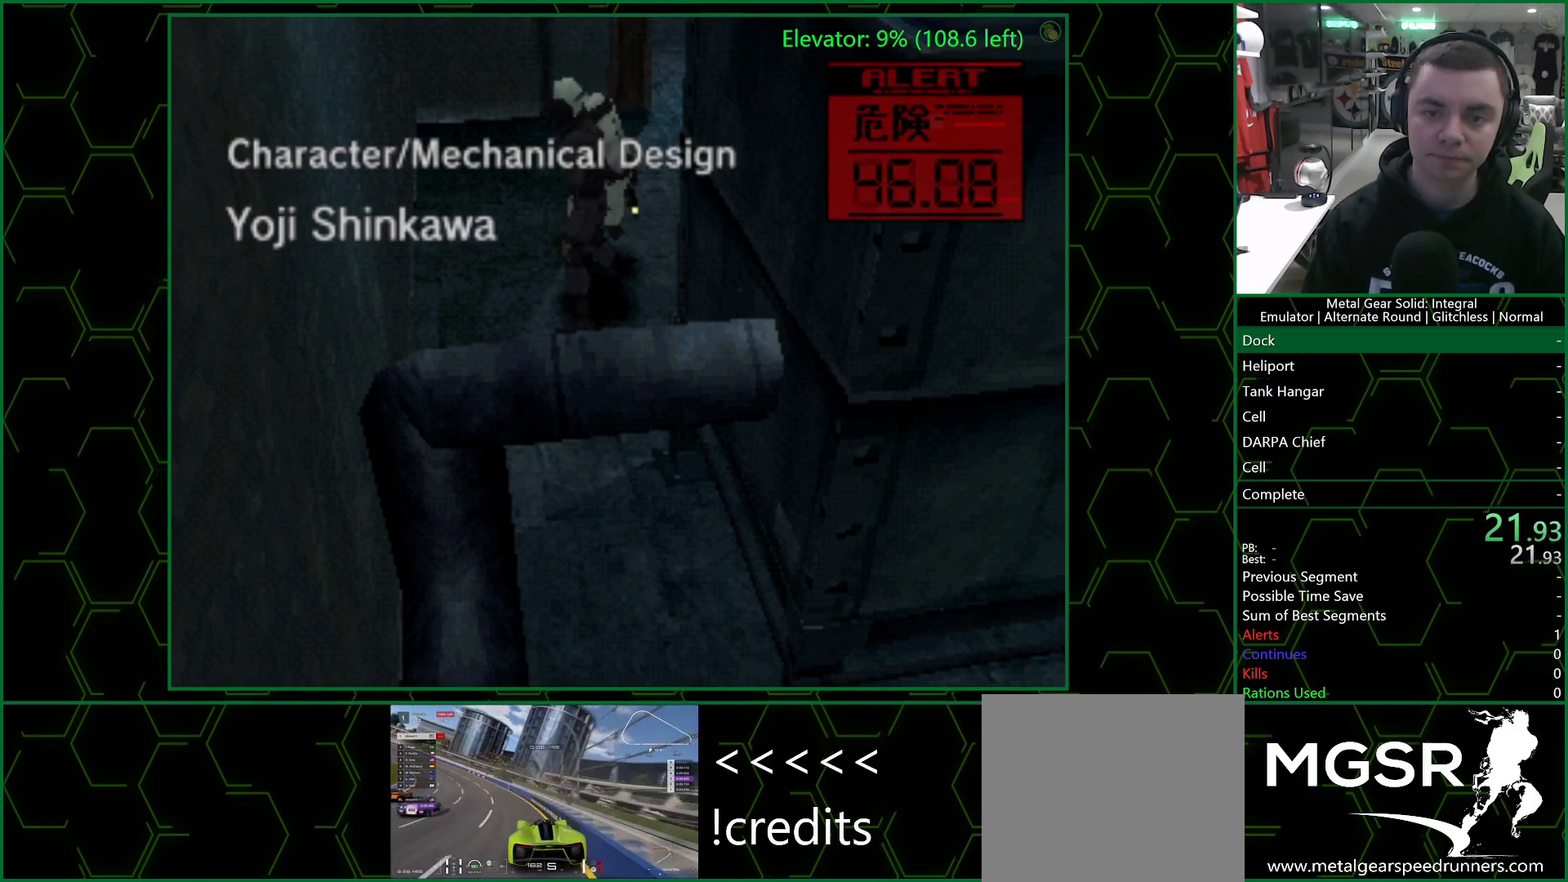
{"buttons": [], "left_stick": "up-left", "right_stick": "center", "events": []}
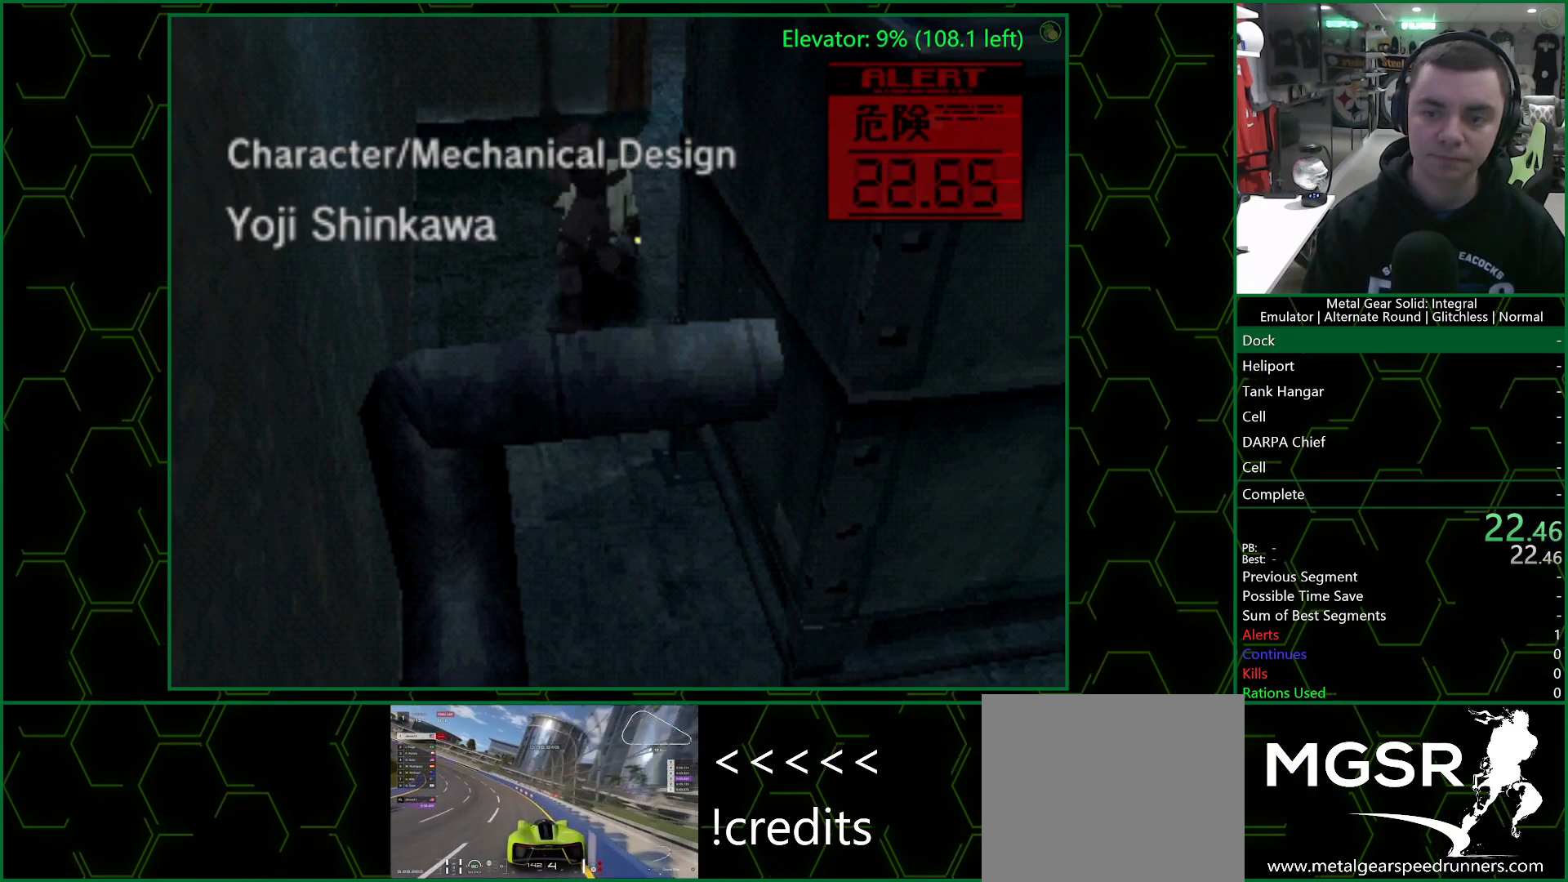
{"buttons": [], "left_stick": "up", "right_stick": "center", "events": [[383, "left_stick", "up"]]}
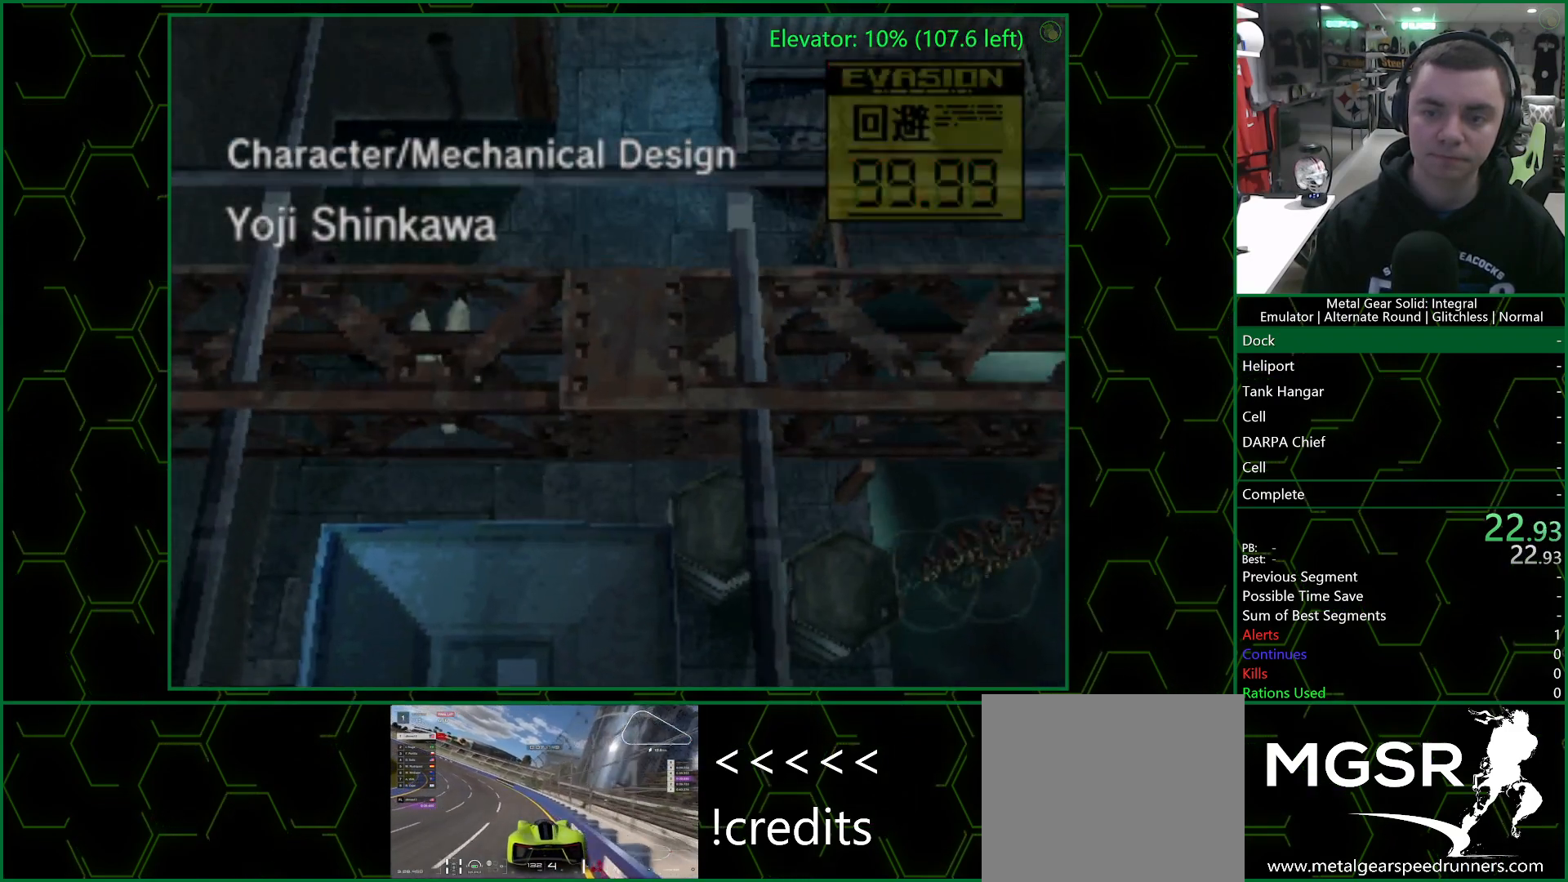
{"buttons": [], "left_stick": "up", "right_stick": "center", "events": []}
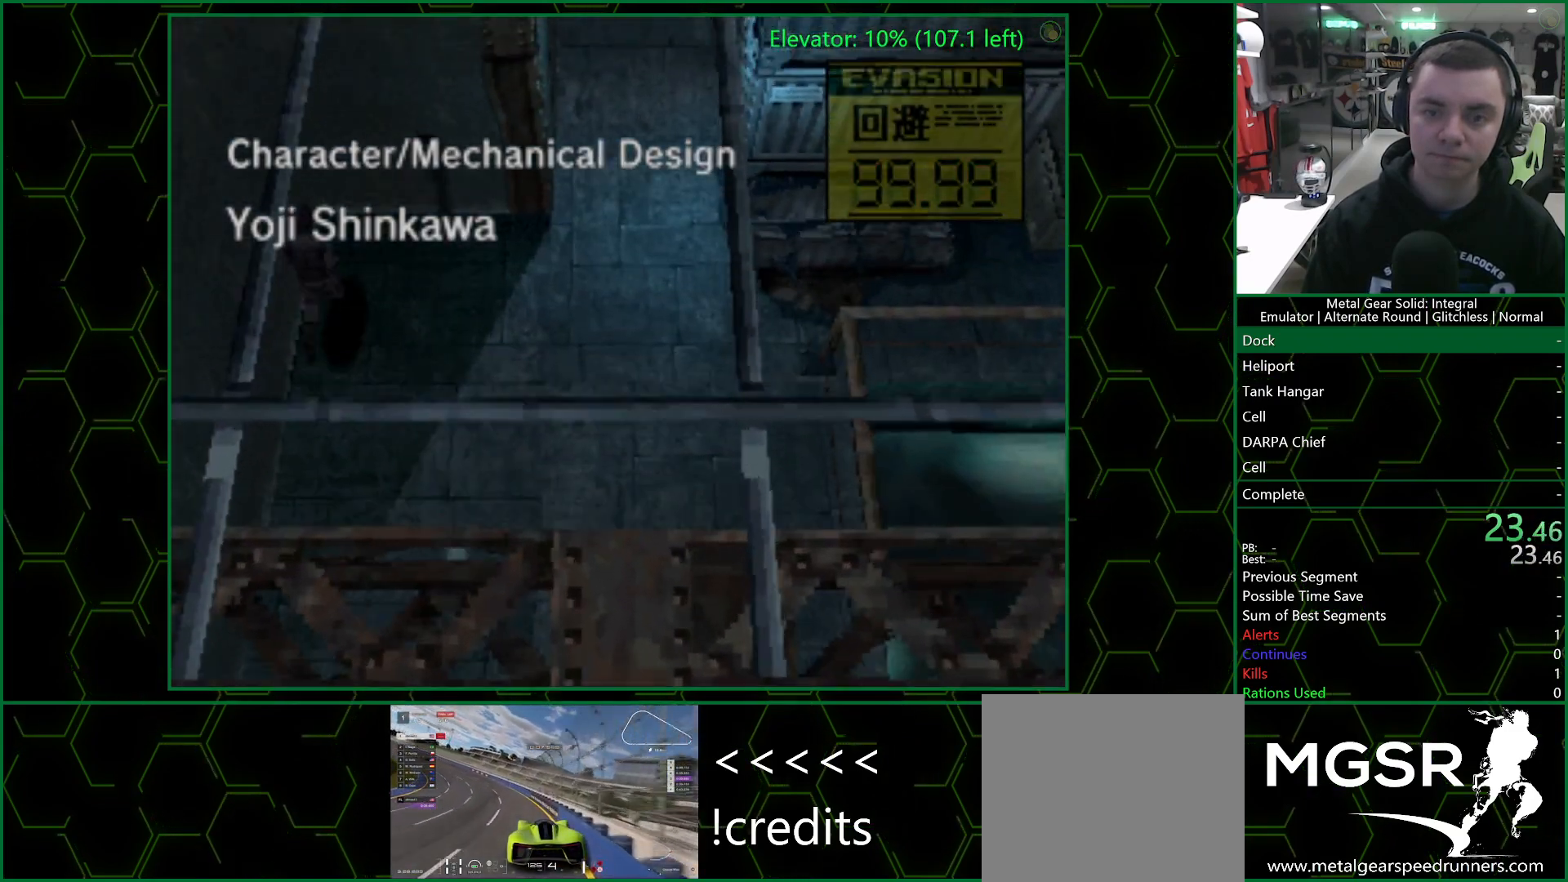
{"buttons": [], "left_stick": "center", "right_stick": "center", "events": [[50, "left_stick", "up-right"], [167, "left_stick", "center"]]}
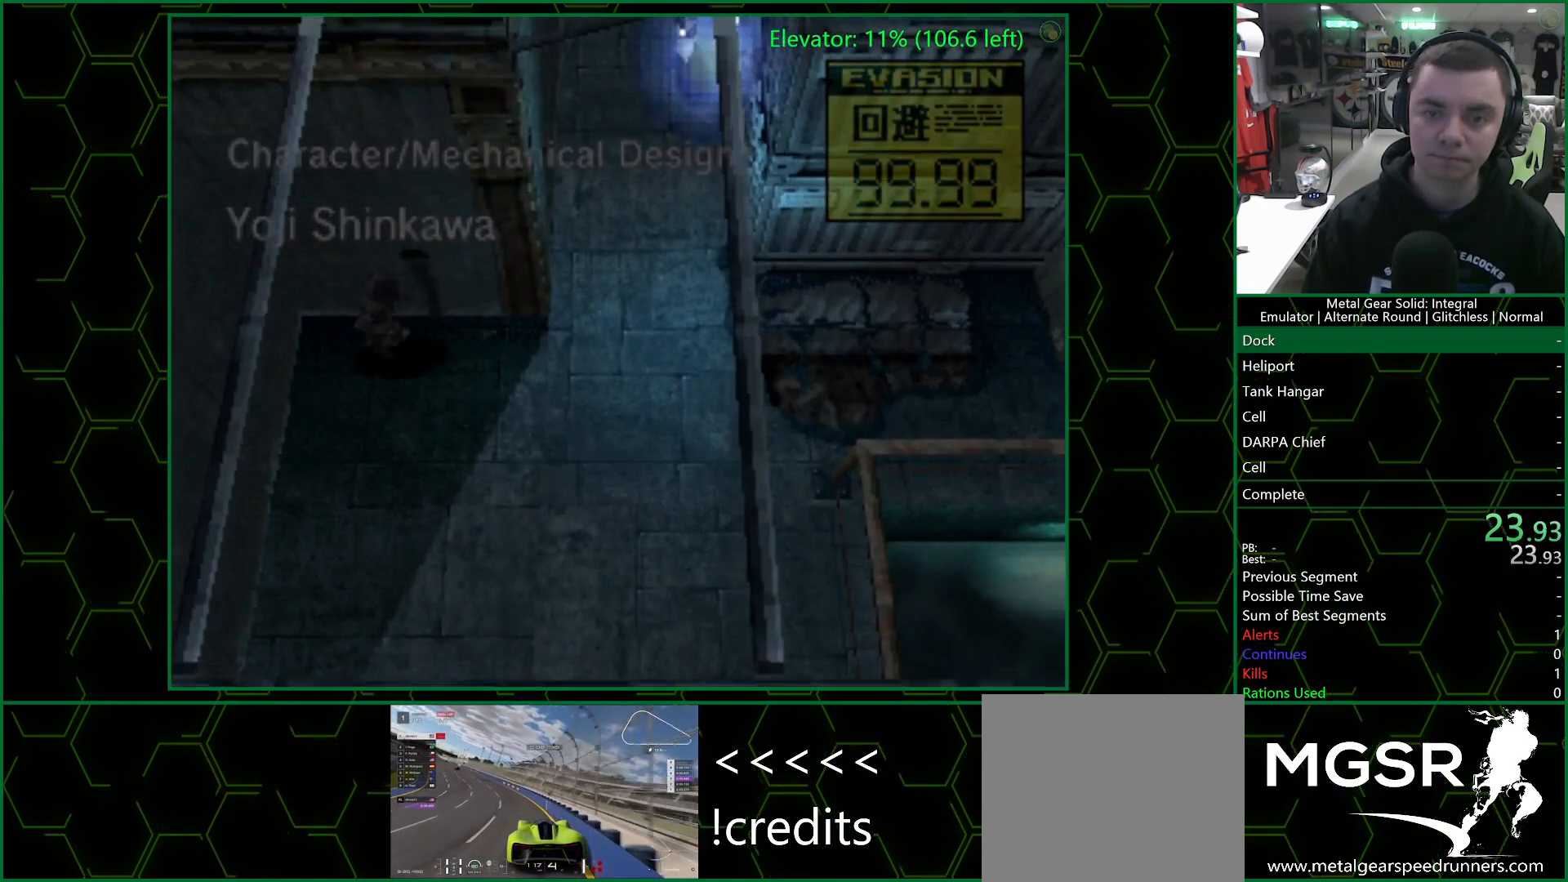
{"buttons": [], "left_stick": "right", "right_stick": "center", "events": [[367, "left_stick", "right"]]}
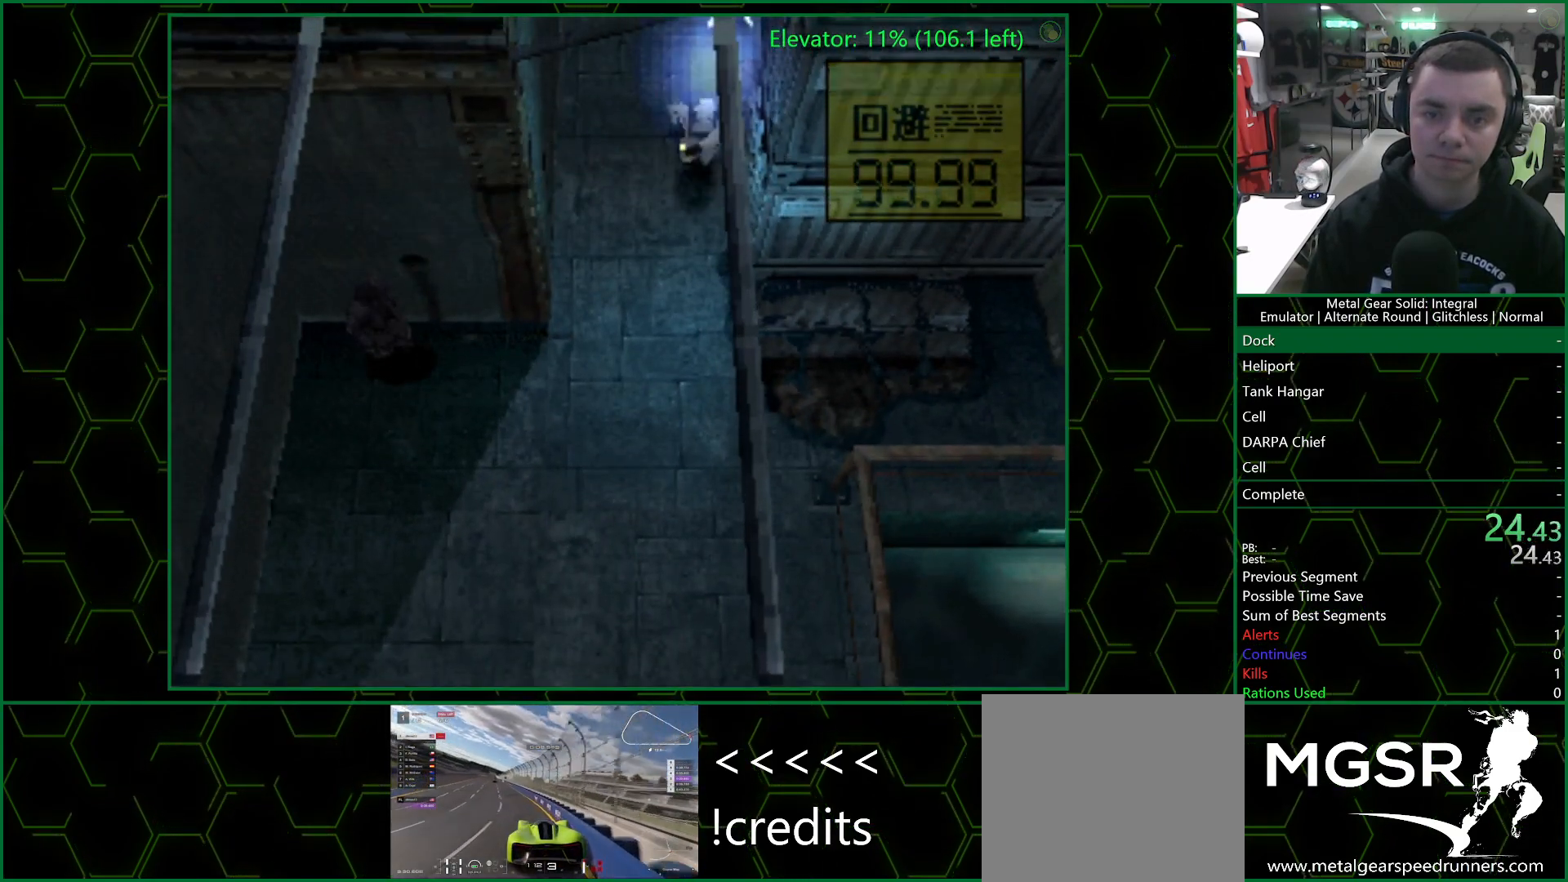
{"buttons": ["SQUARE"], "left_stick": "up-right", "right_stick": "center", "events": [[467, "left_stick", "up-right"], [483, "SQUARE", "down"]]}
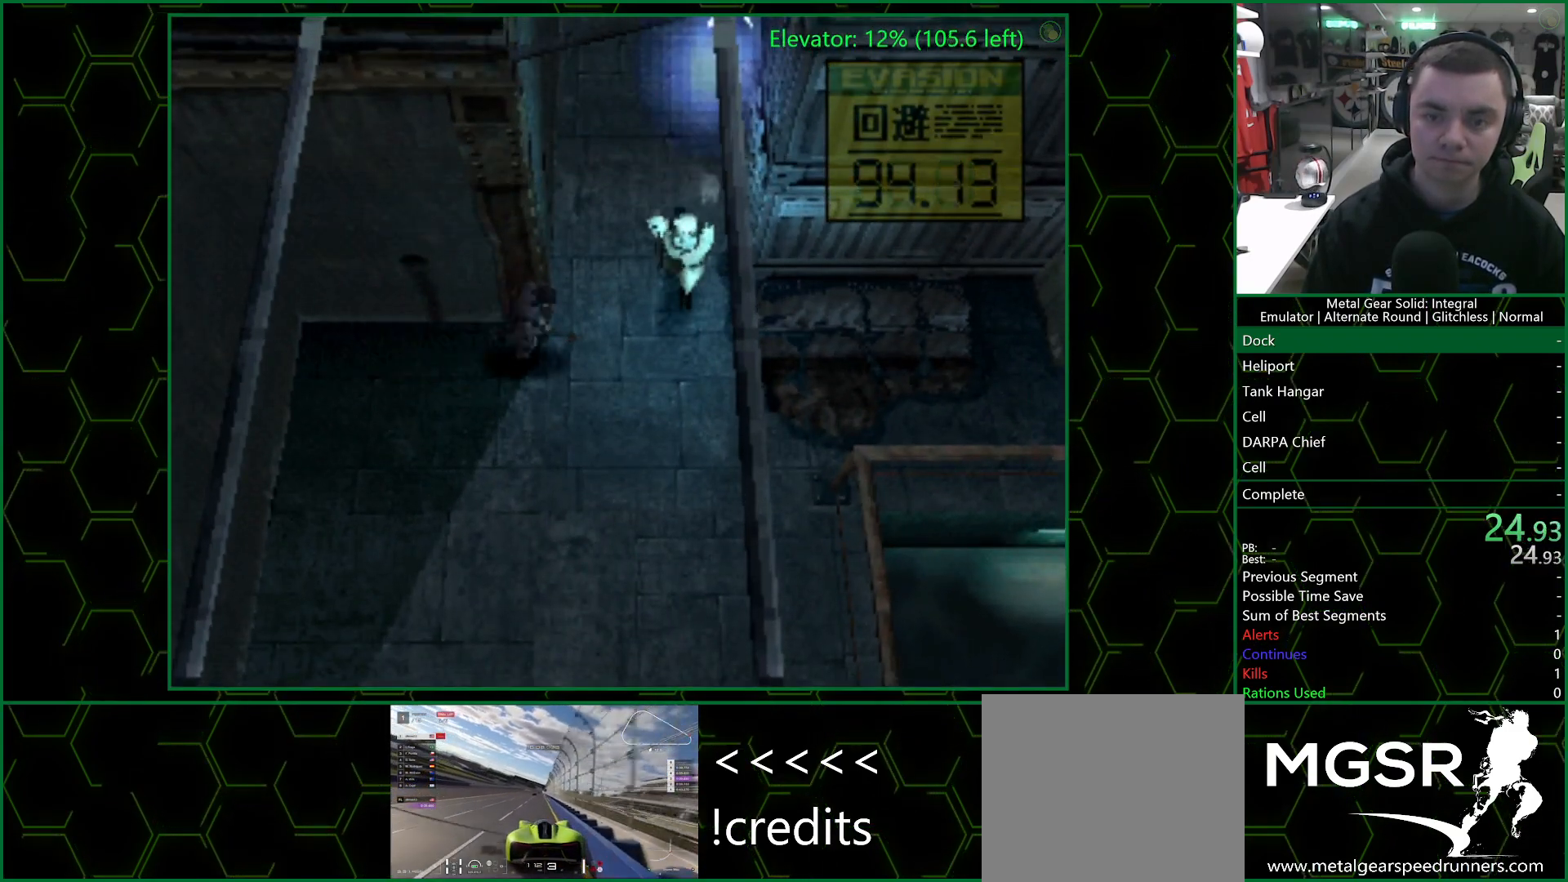
{"buttons": [], "left_stick": "up-right", "right_stick": "center", "events": [[17, "SQUARE", "up"], [67, "SQUARE", "down"], [100, "SQUARE", "up"], [167, "SQUARE", "down"], [200, "SQUARE", "up"], [250, "SQUARE", "down"], [317, "SQUARE", "up"]]}